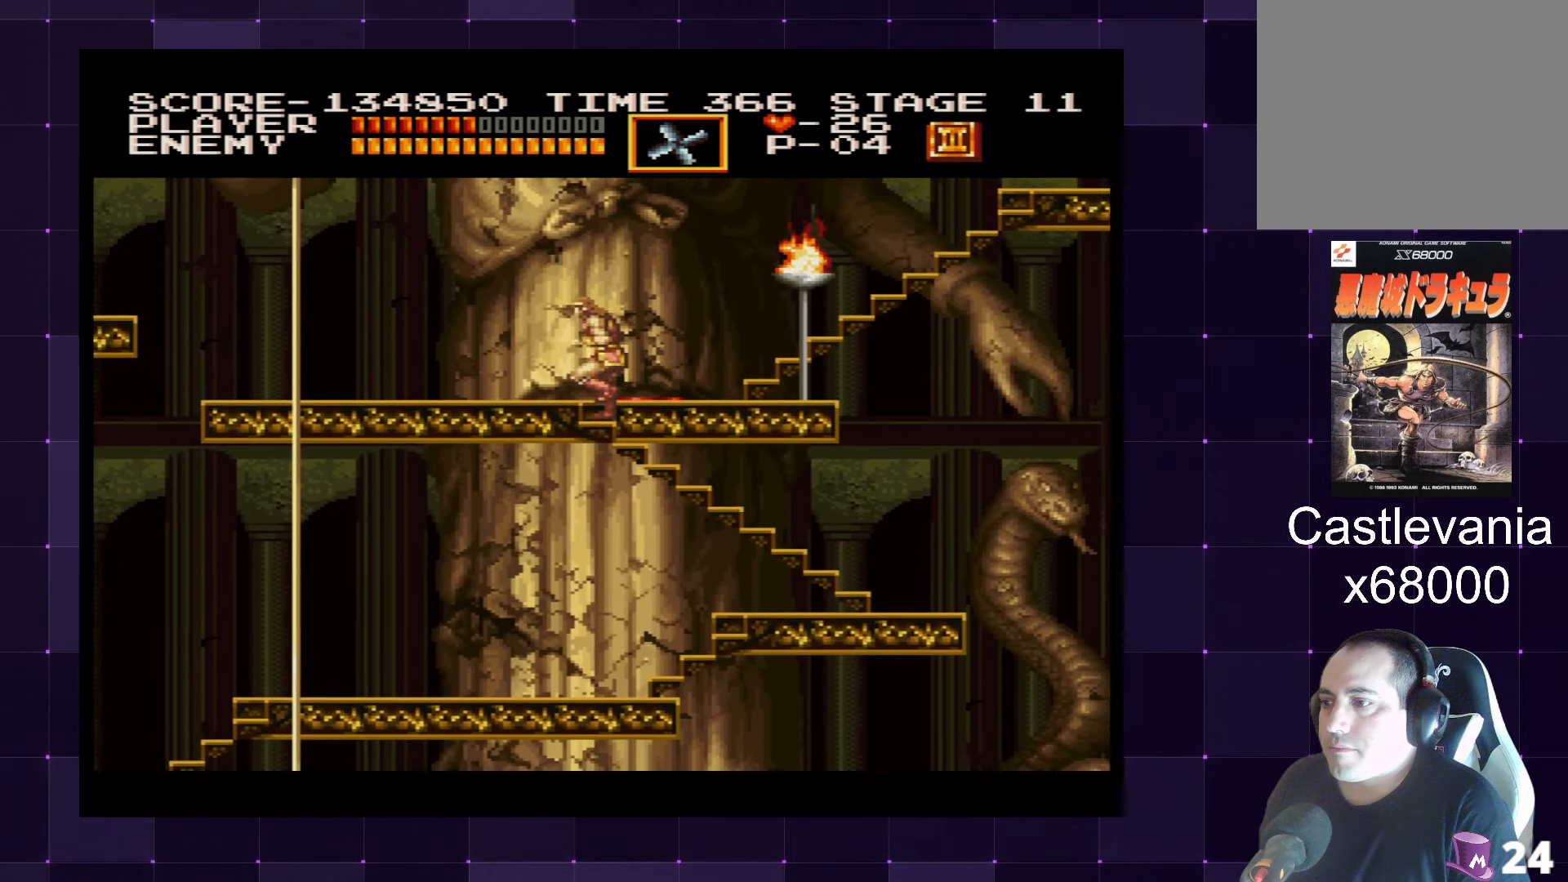
Gameplay with a controller (PlayStation layout); each line is a JSON object with the inputs held at the frame after it. "events" lists button and stick changes between this image and that frame as [ms after this image, input, new state], when the widget could be followed in between. Not read: L3 R3.
{"buttons": ["DPAD_UP", "DPAD_LEFT"], "left_stick": "center", "right_stick": "center", "events": []}
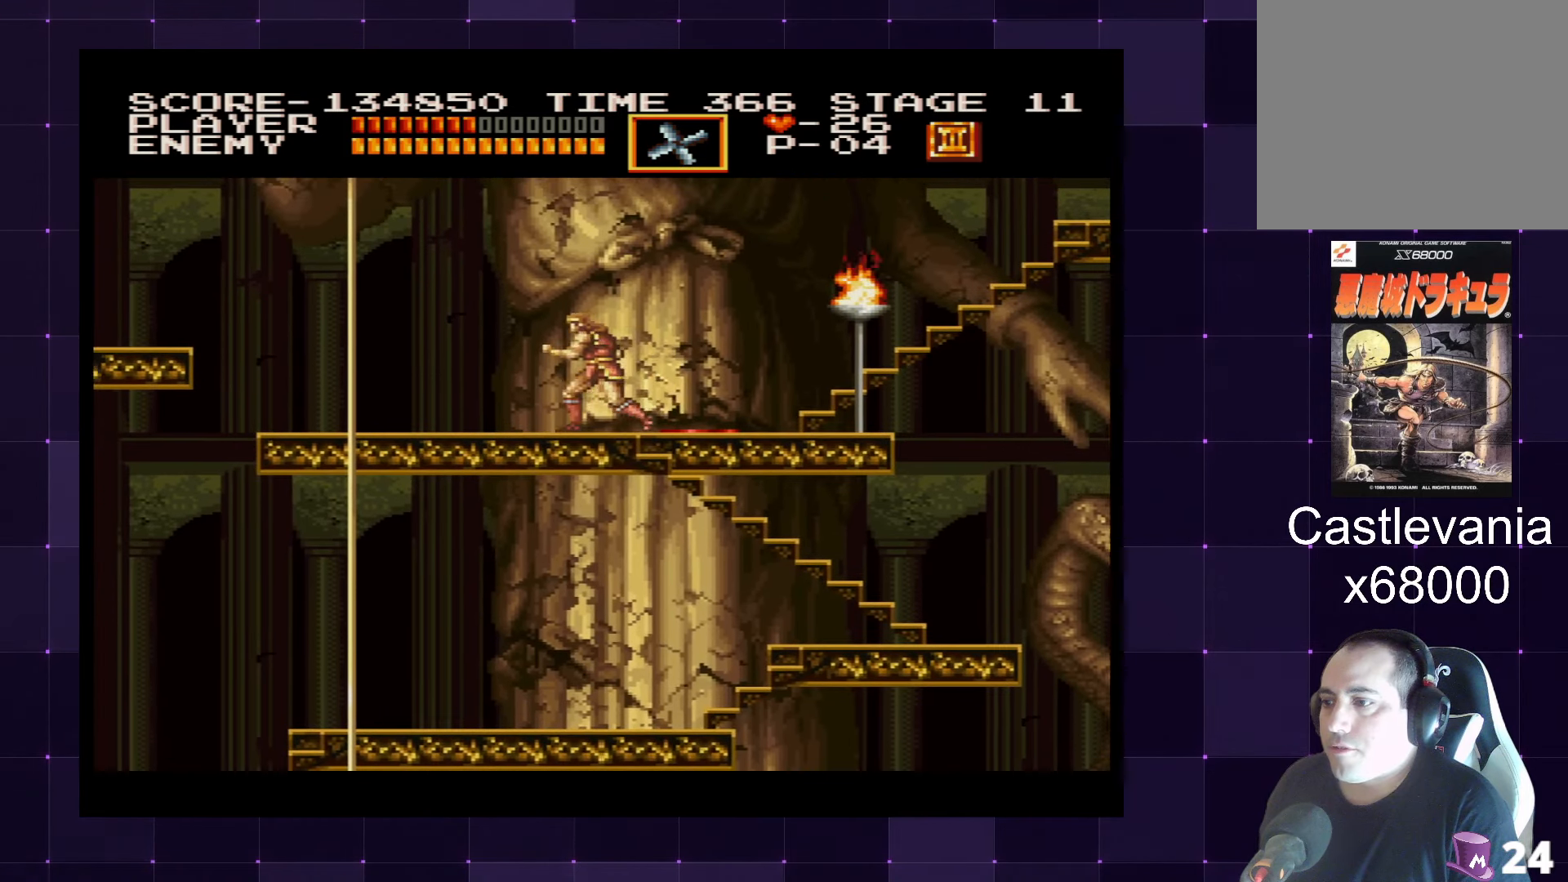
{"buttons": ["DPAD_RIGHT"], "left_stick": "center", "right_stick": "center", "events": [[67, "DPAD_UP", "up"], [300, "DPAD_LEFT", "up"], [400, "DPAD_RIGHT", "down"]]}
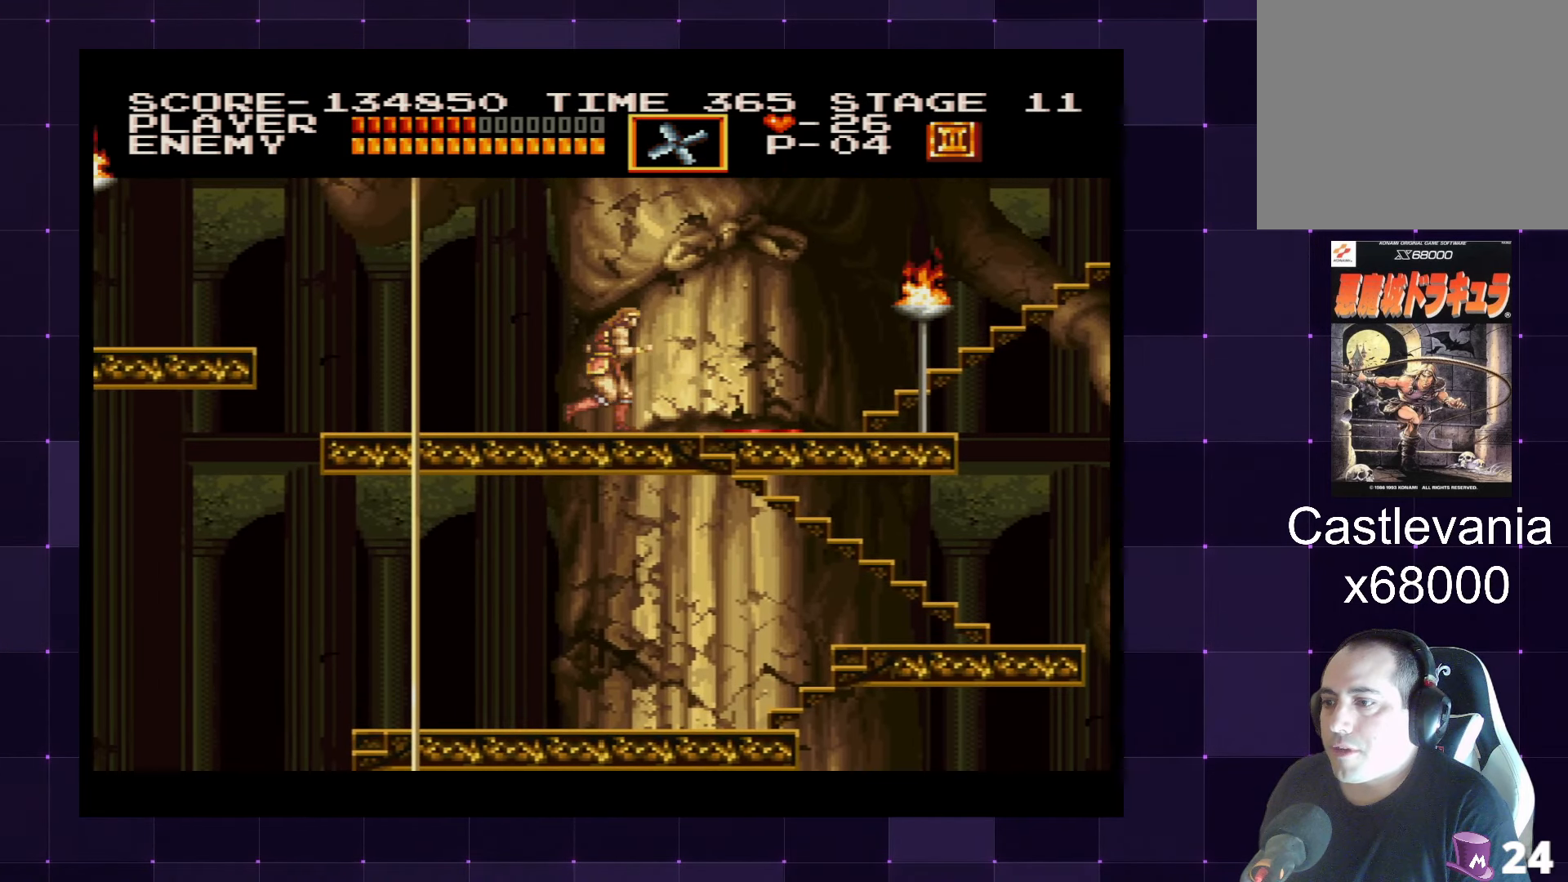
{"buttons": [], "left_stick": "center", "right_stick": "center", "events": [[50, "DPAD_RIGHT", "up"]]}
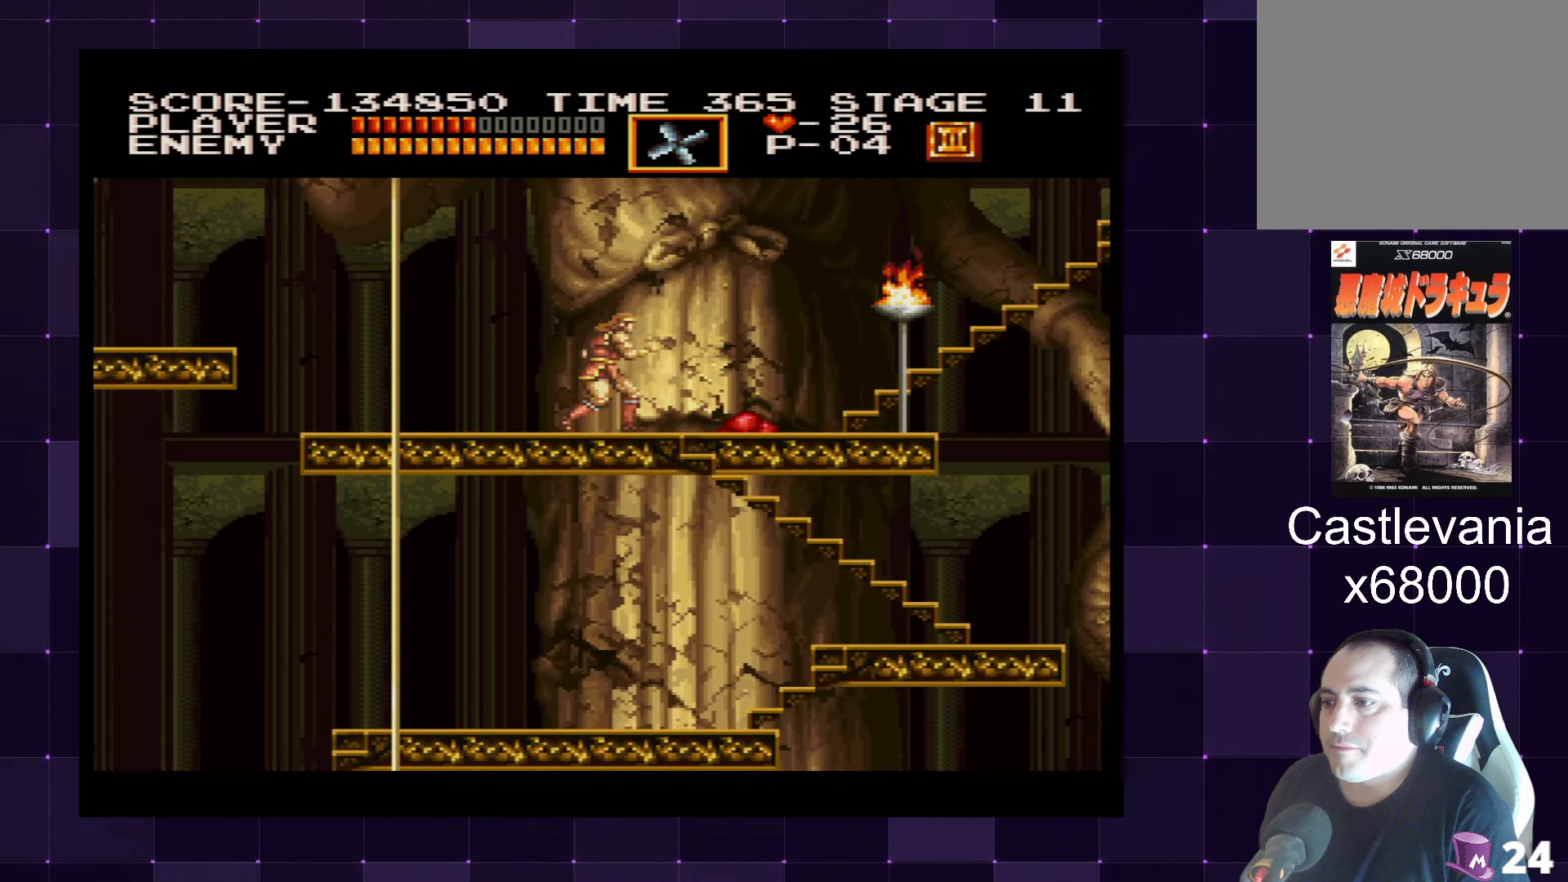
{"buttons": [], "left_stick": "center", "right_stick": "center", "events": [[317, "SQUARE", "down"], [450, "SQUARE", "up"]]}
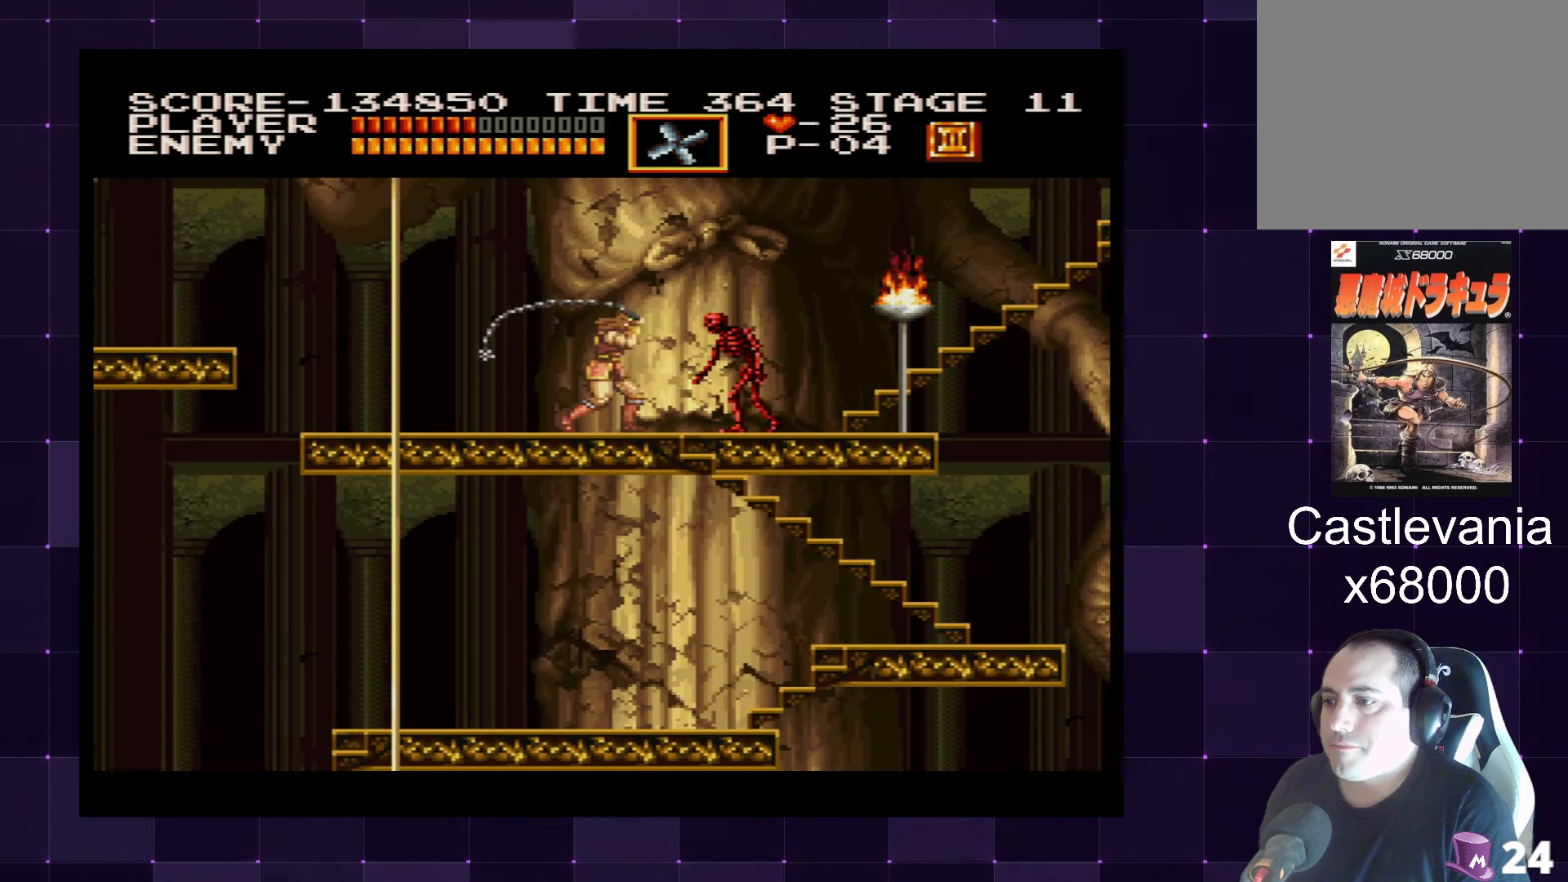
{"buttons": ["DPAD_RIGHT"], "left_stick": "center", "right_stick": "center", "events": [[283, "DPAD_RIGHT", "down"]]}
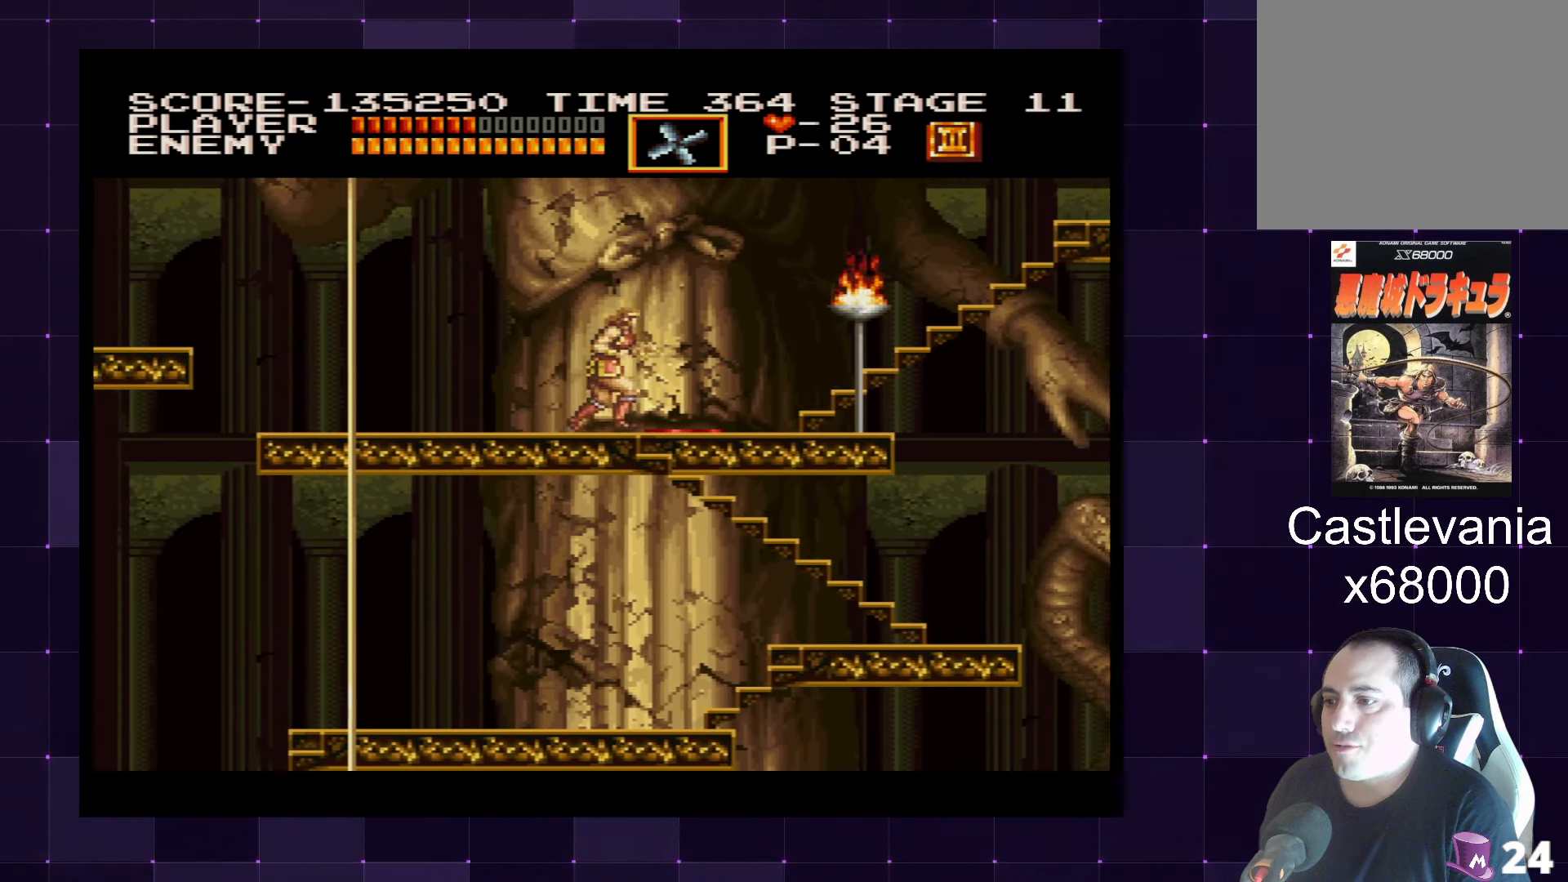
{"buttons": ["DPAD_RIGHT"], "left_stick": "center", "right_stick": "center", "events": []}
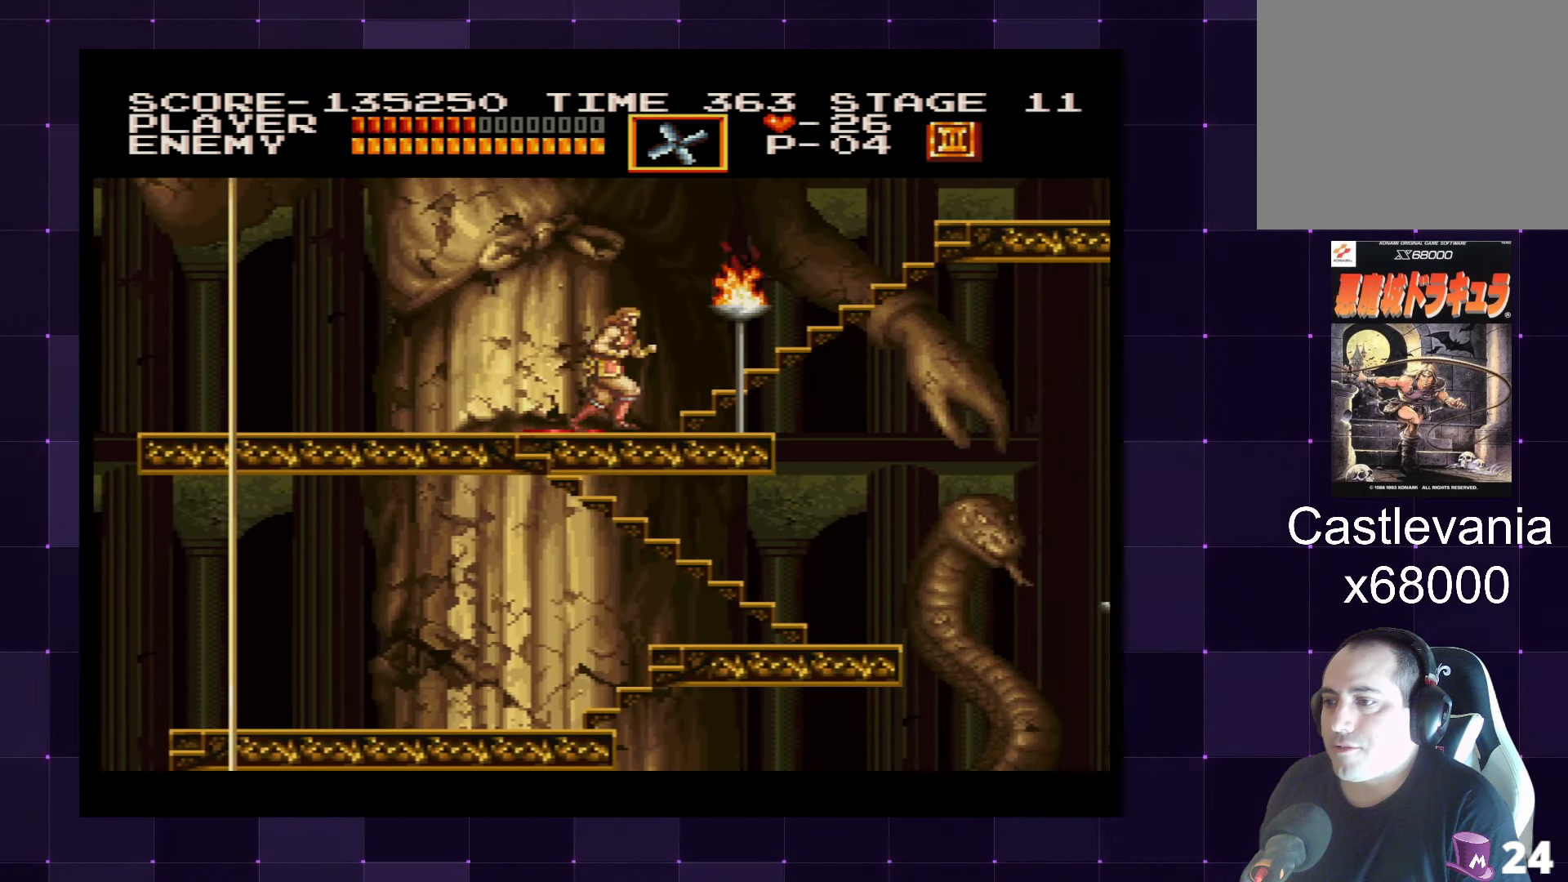
{"buttons": ["DPAD_RIGHT"], "left_stick": "center", "right_stick": "center", "events": [[67, "SQUARE", "down"], [117, "DPAD_RIGHT", "up"], [167, "SQUARE", "up"], [333, "DPAD_RIGHT", "down"]]}
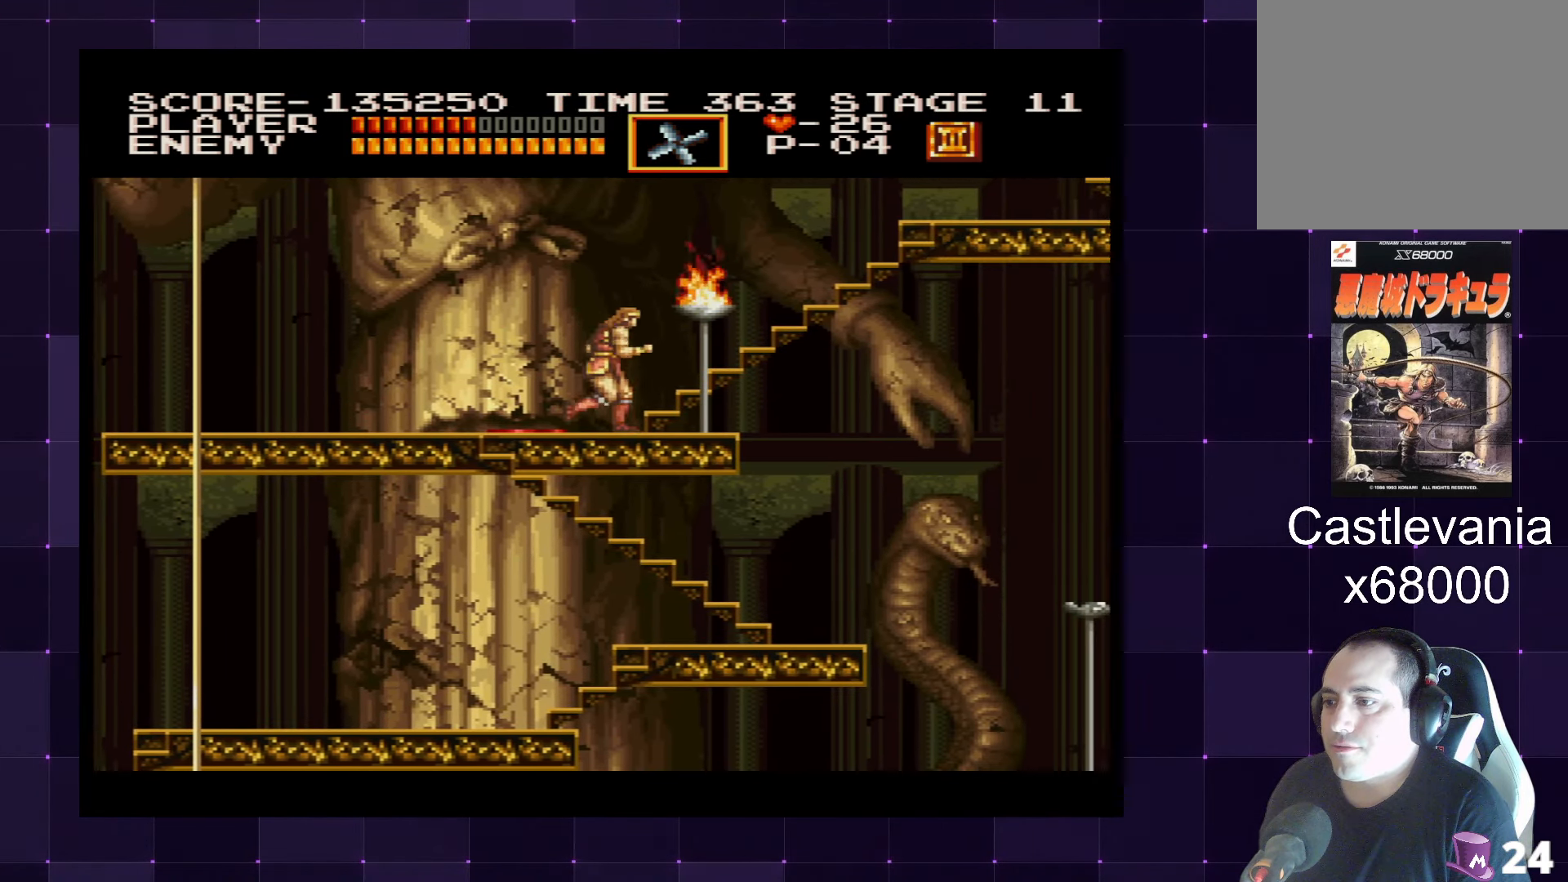
{"buttons": ["DPAD_UP"], "left_stick": "center", "right_stick": "center", "events": [[33, "DPAD_UP", "down"], [50, "DPAD_RIGHT", "up"]]}
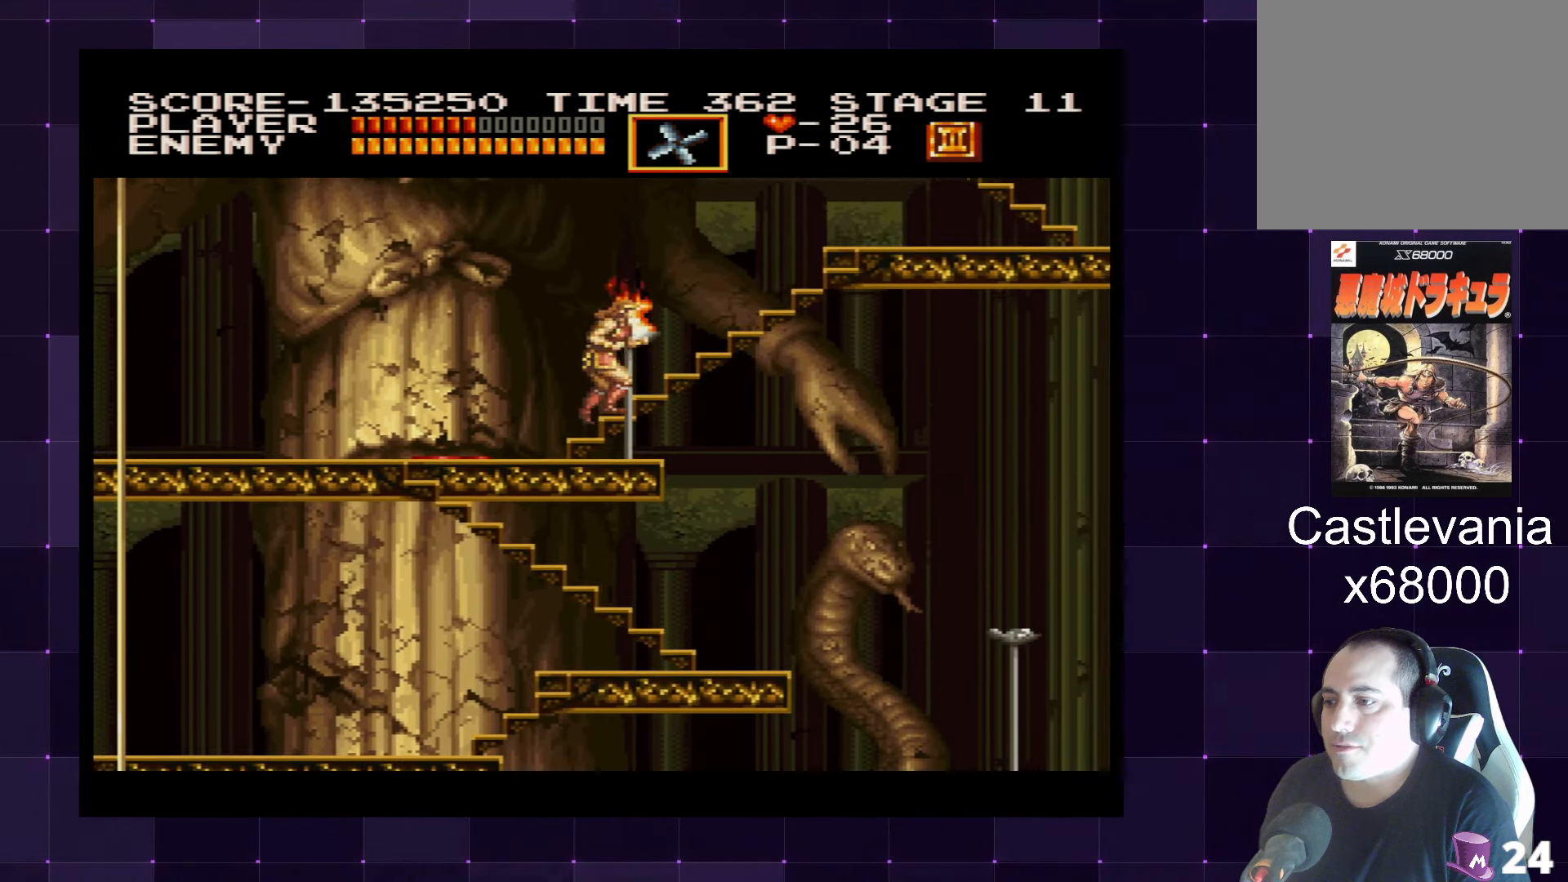
{"buttons": ["DPAD_UP"], "left_stick": "center", "right_stick": "center", "events": []}
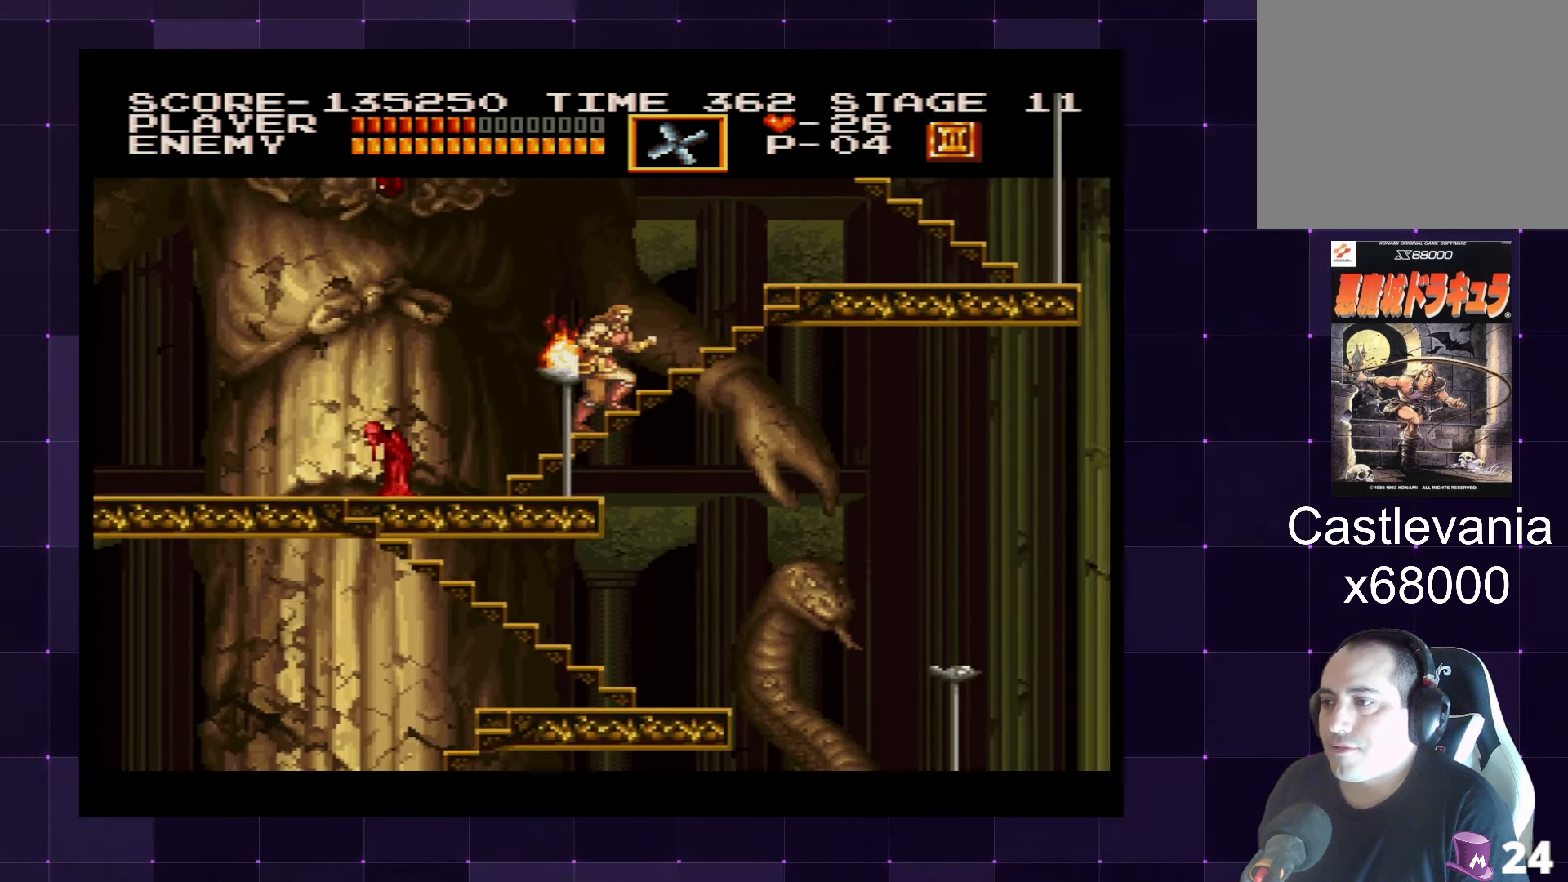
{"buttons": ["DPAD_UP"], "left_stick": "center", "right_stick": "center", "events": []}
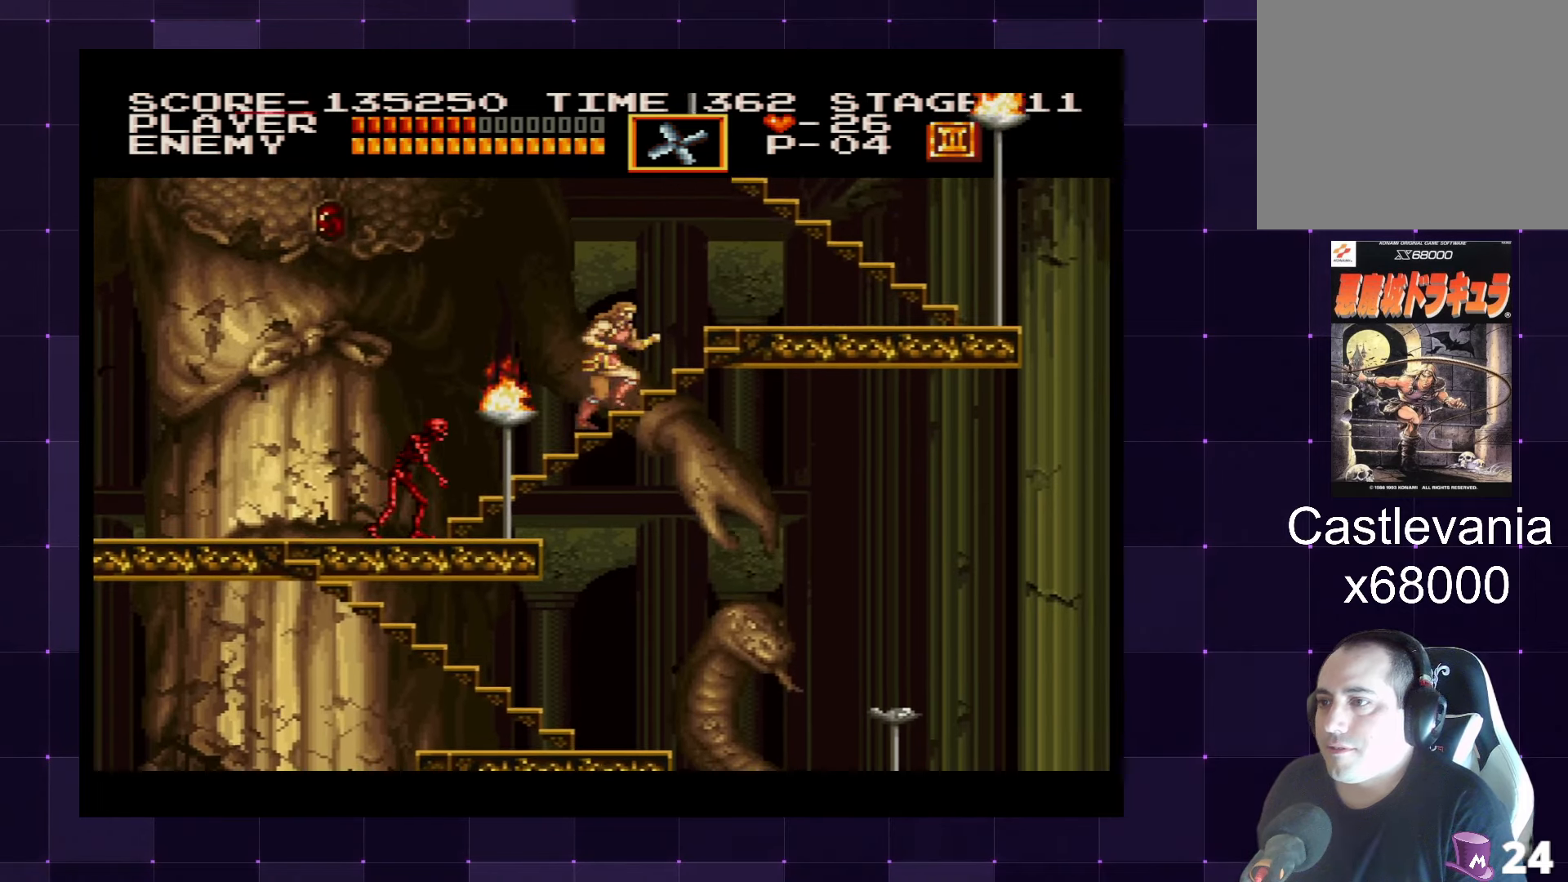
{"buttons": ["DPAD_UP"], "left_stick": "center", "right_stick": "center", "events": []}
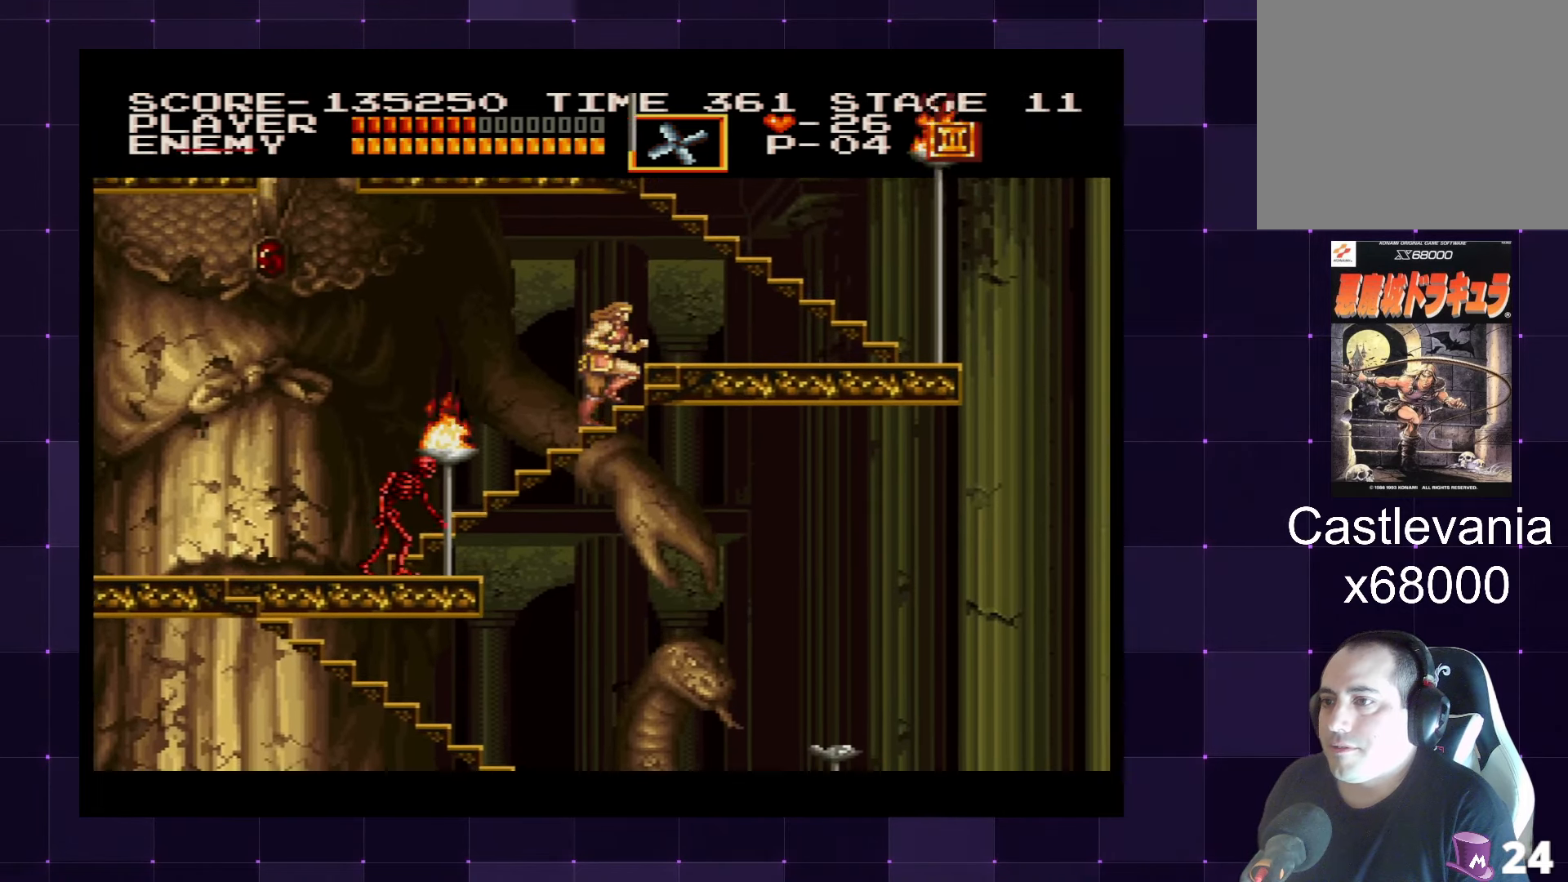
{"buttons": ["DPAD_UP"], "left_stick": "center", "right_stick": "center", "events": []}
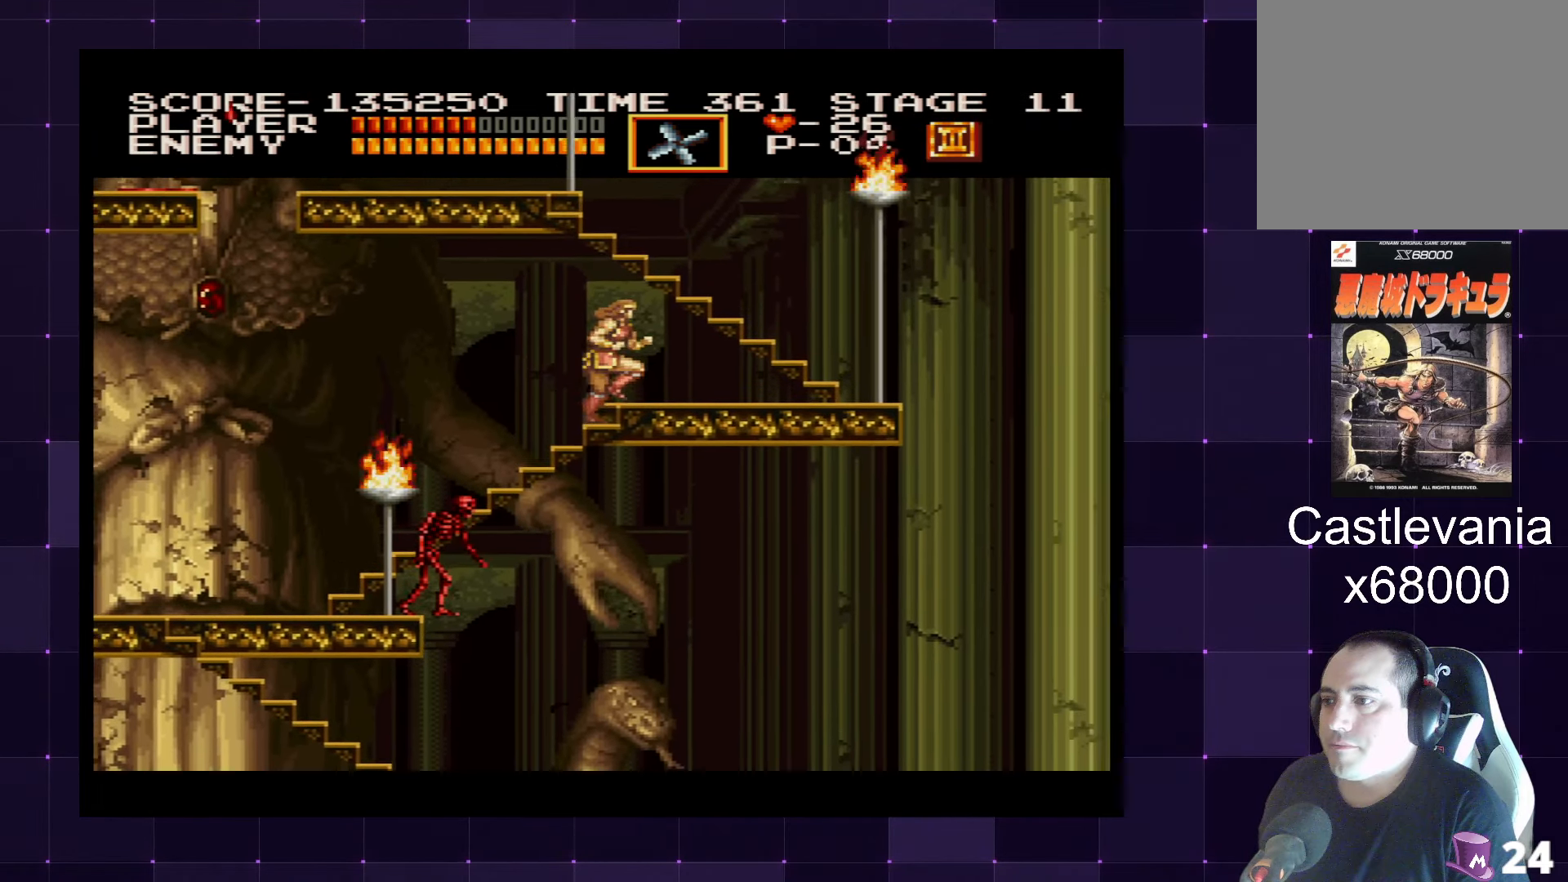
{"buttons": ["DPAD_RIGHT"], "left_stick": "center", "right_stick": "center", "events": [[50, "DPAD_RIGHT", "down"], [117, "DPAD_UP", "up"]]}
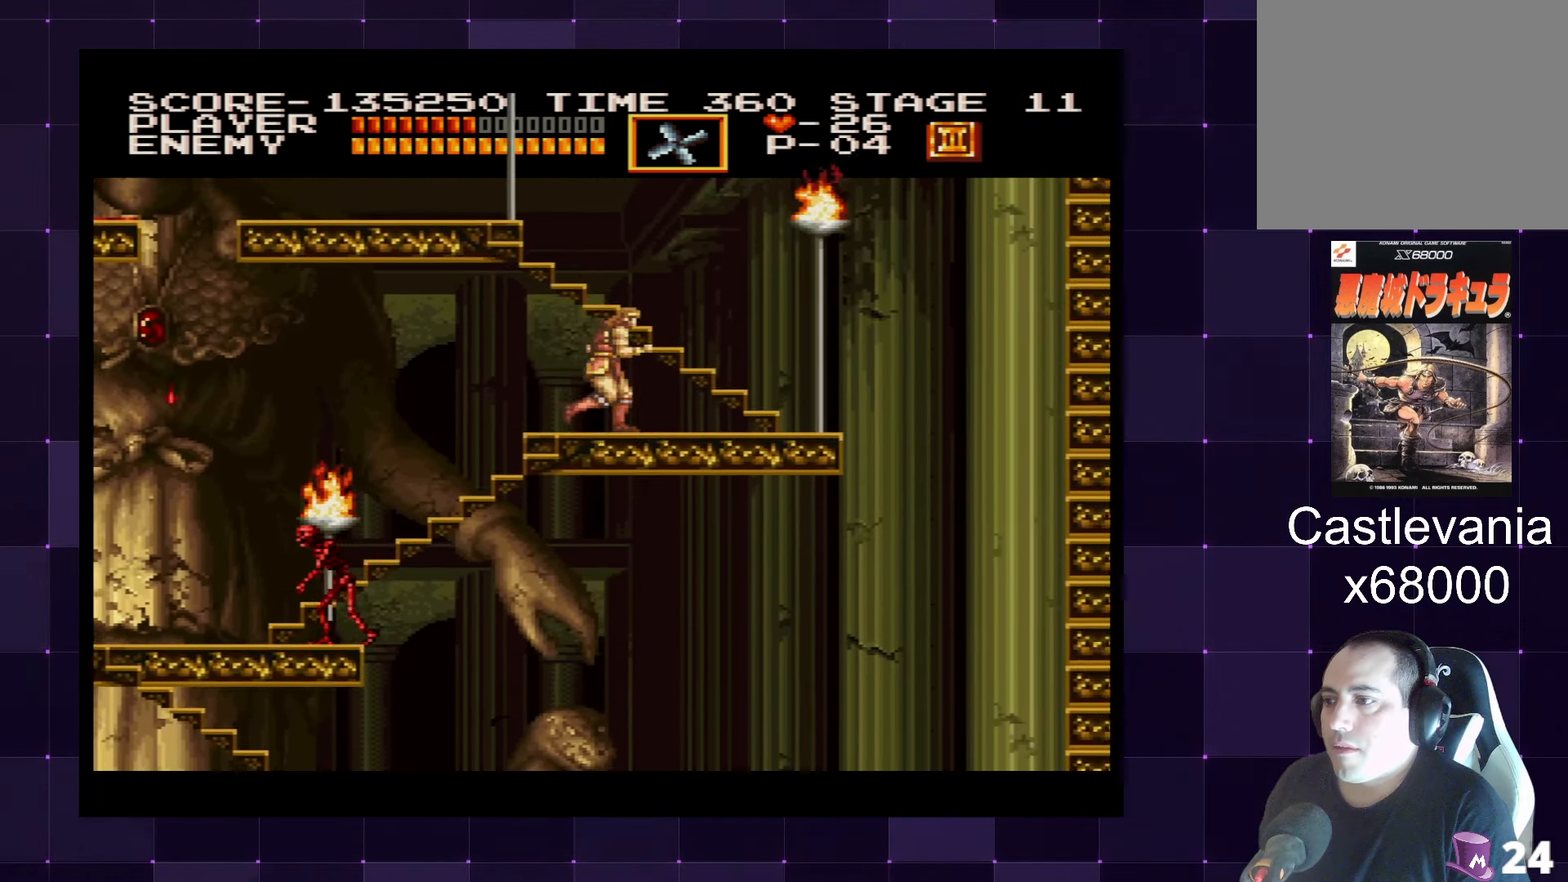
{"buttons": ["DPAD_RIGHT"], "left_stick": "center", "right_stick": "center", "events": [[17, "CROSS", "down"], [84, "SQUARE", "down"], [150, "CROSS", "up"], [200, "SQUARE", "up"]]}
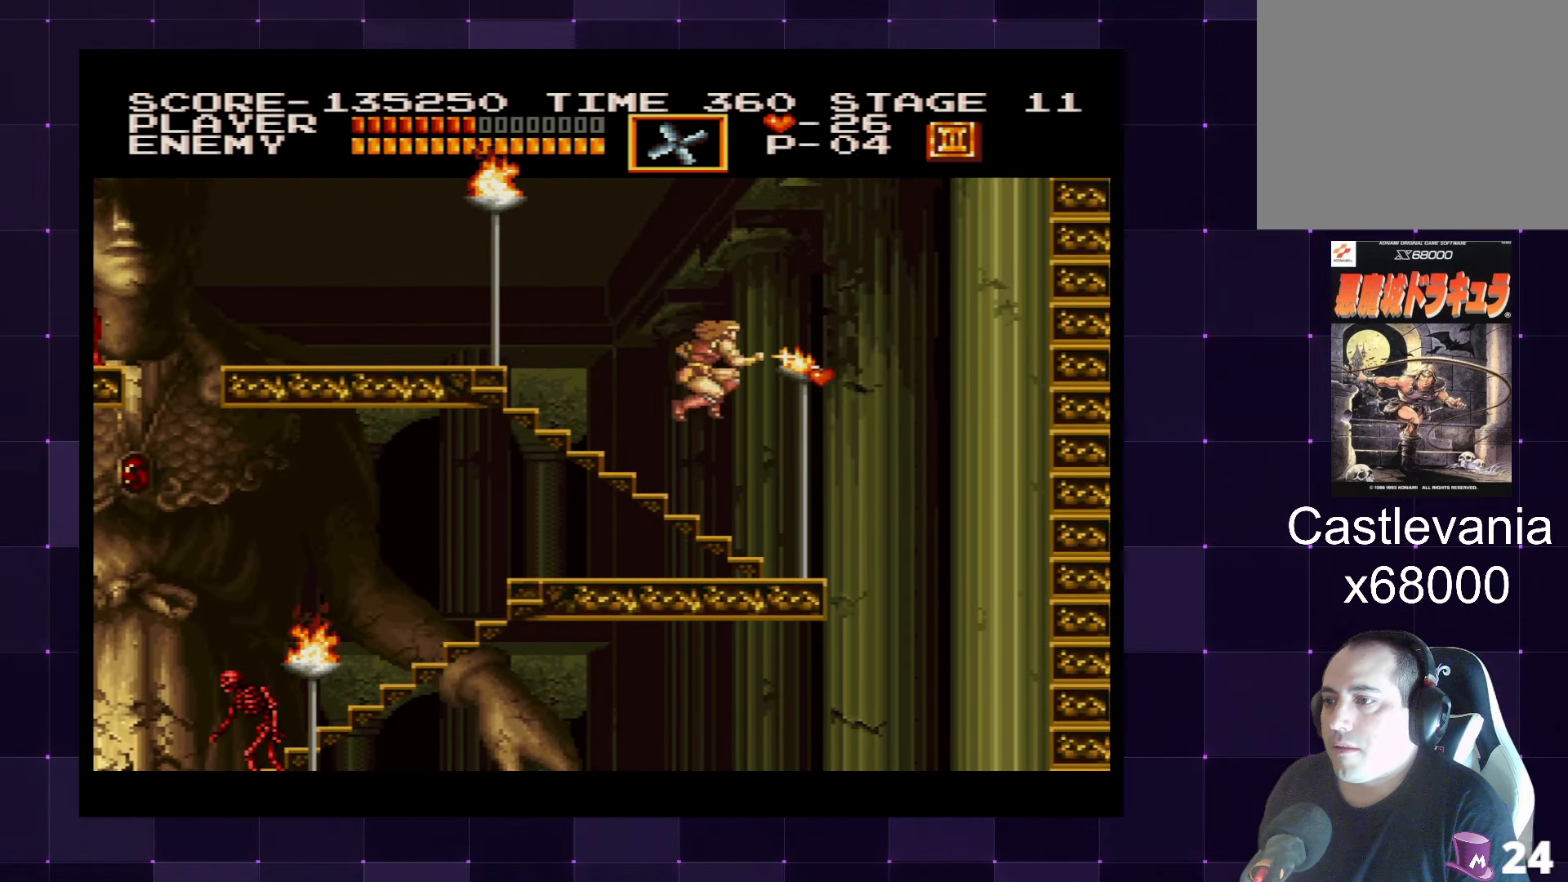
{"buttons": ["DPAD_UP"], "left_stick": "center", "right_stick": "center", "events": [[267, "DPAD_UP", "down"], [317, "DPAD_RIGHT", "up"]]}
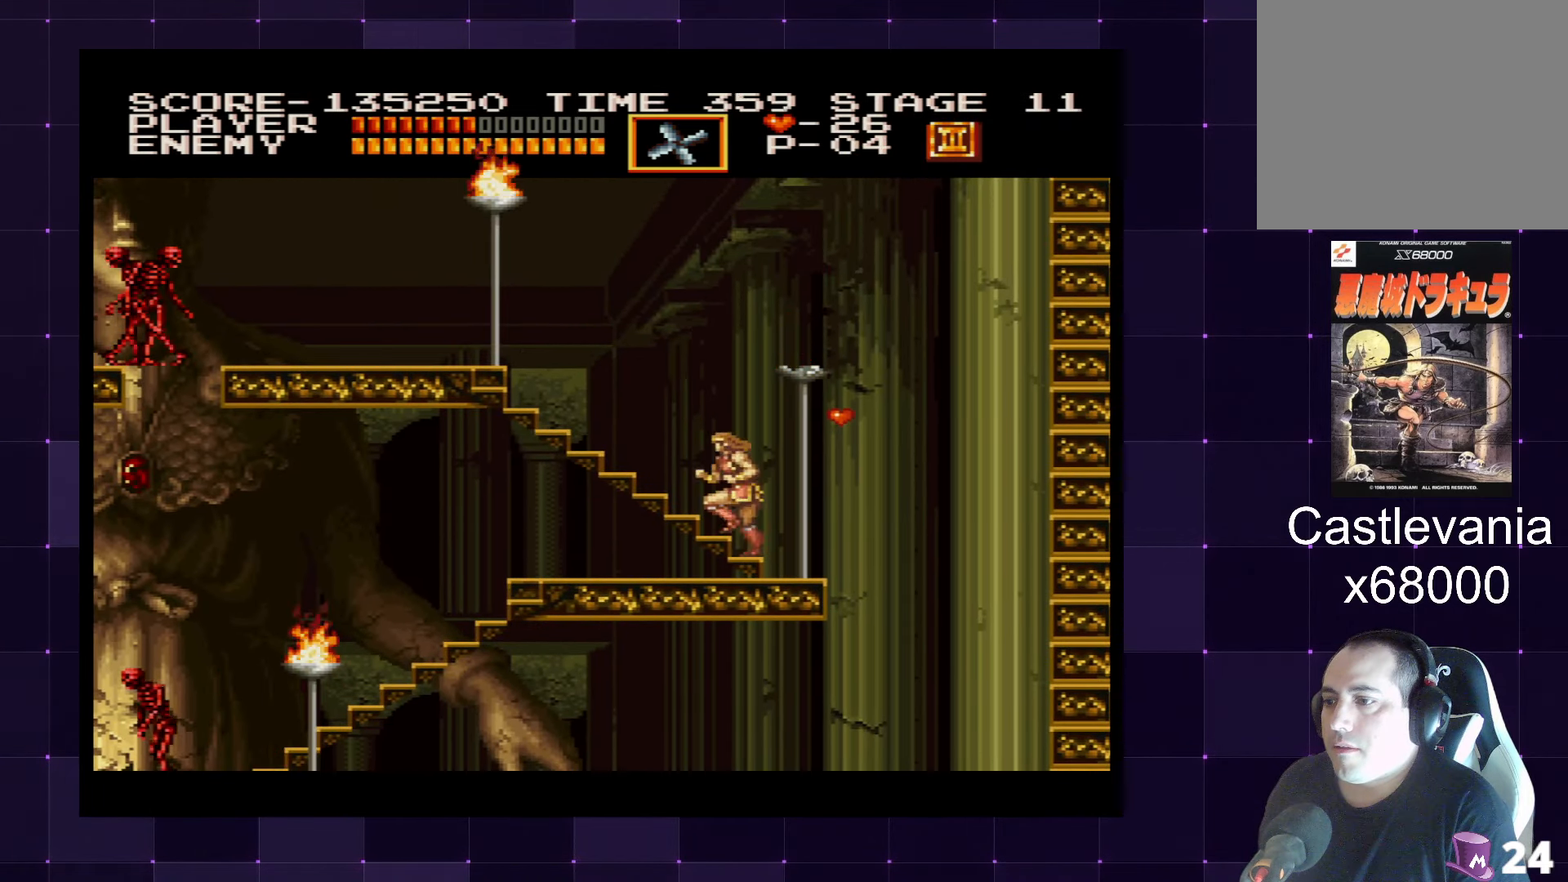
{"buttons": ["DPAD_UP"], "left_stick": "center", "right_stick": "center", "events": []}
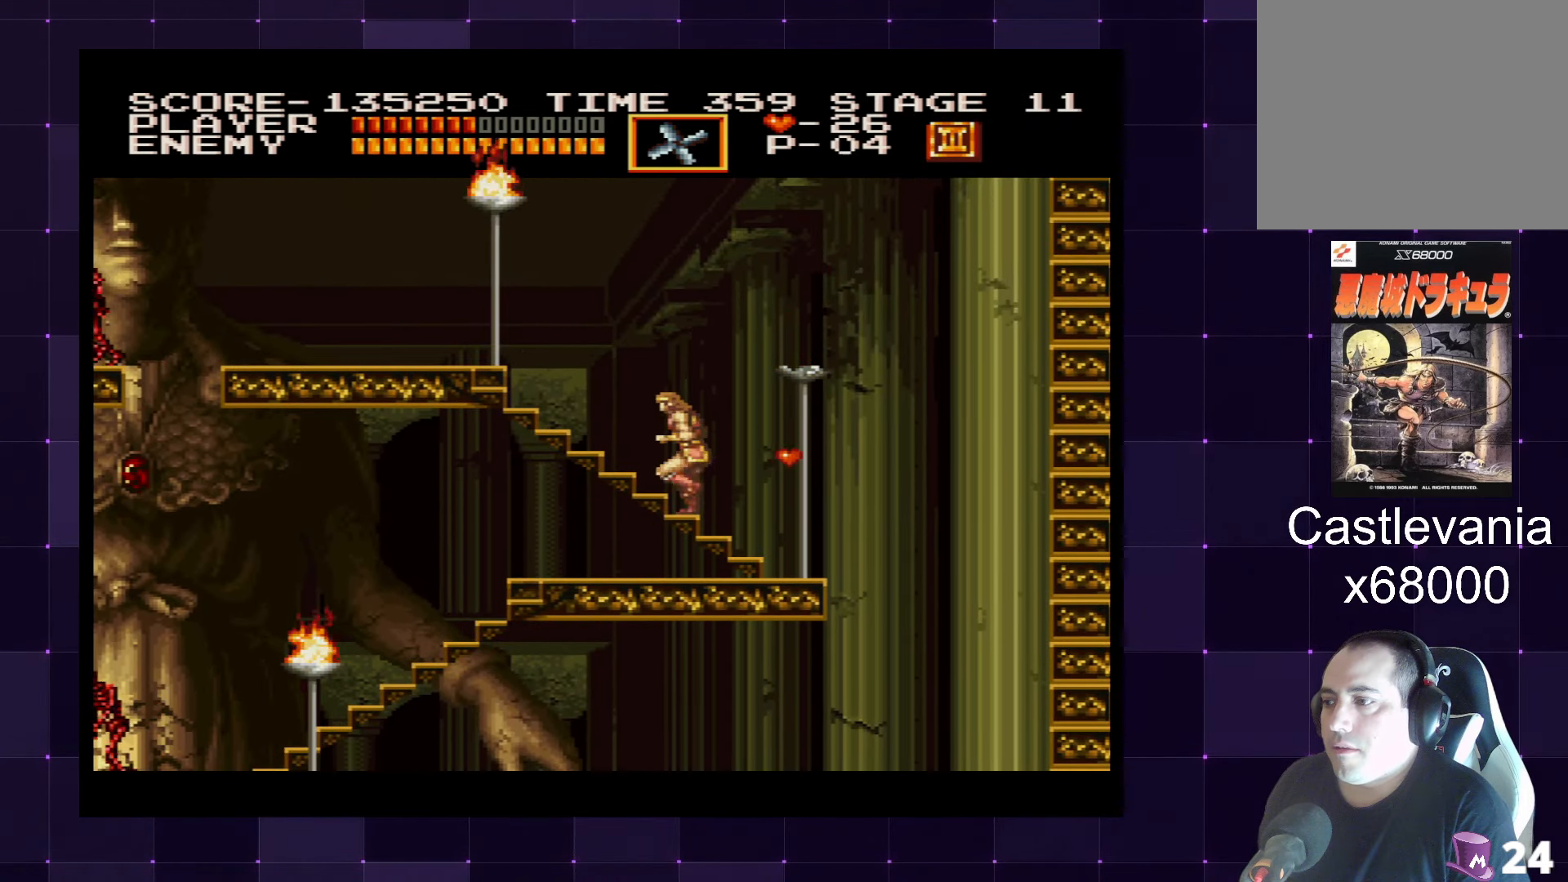
{"buttons": ["DPAD_UP"], "left_stick": "center", "right_stick": "center", "events": []}
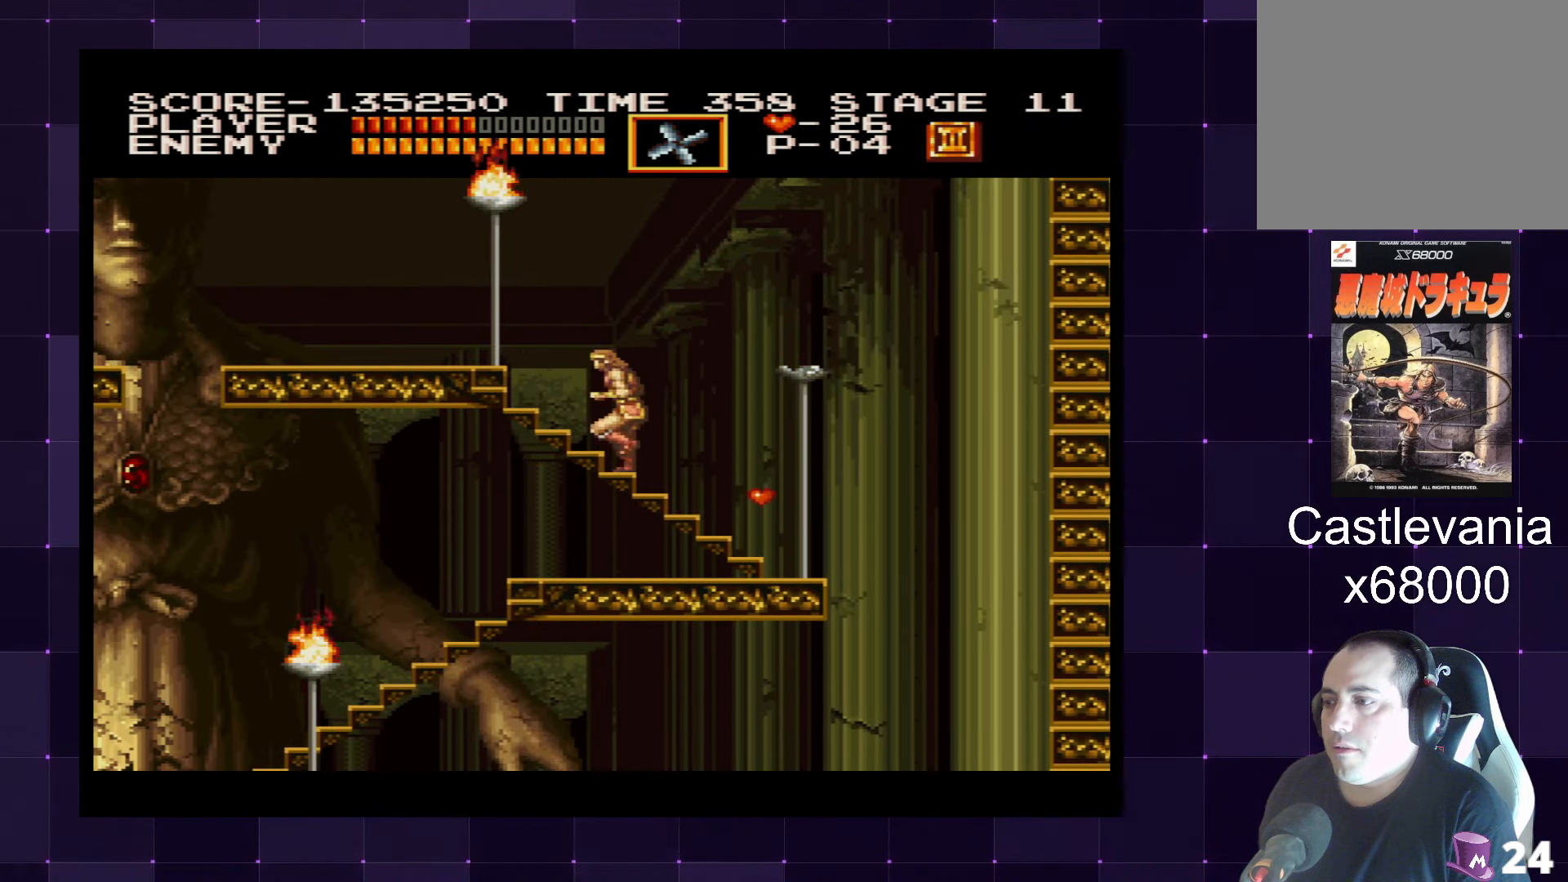
{"buttons": ["DPAD_UP", "DPAD_LEFT"], "left_stick": "center", "right_stick": "center", "events": [[467, "DPAD_LEFT", "down"]]}
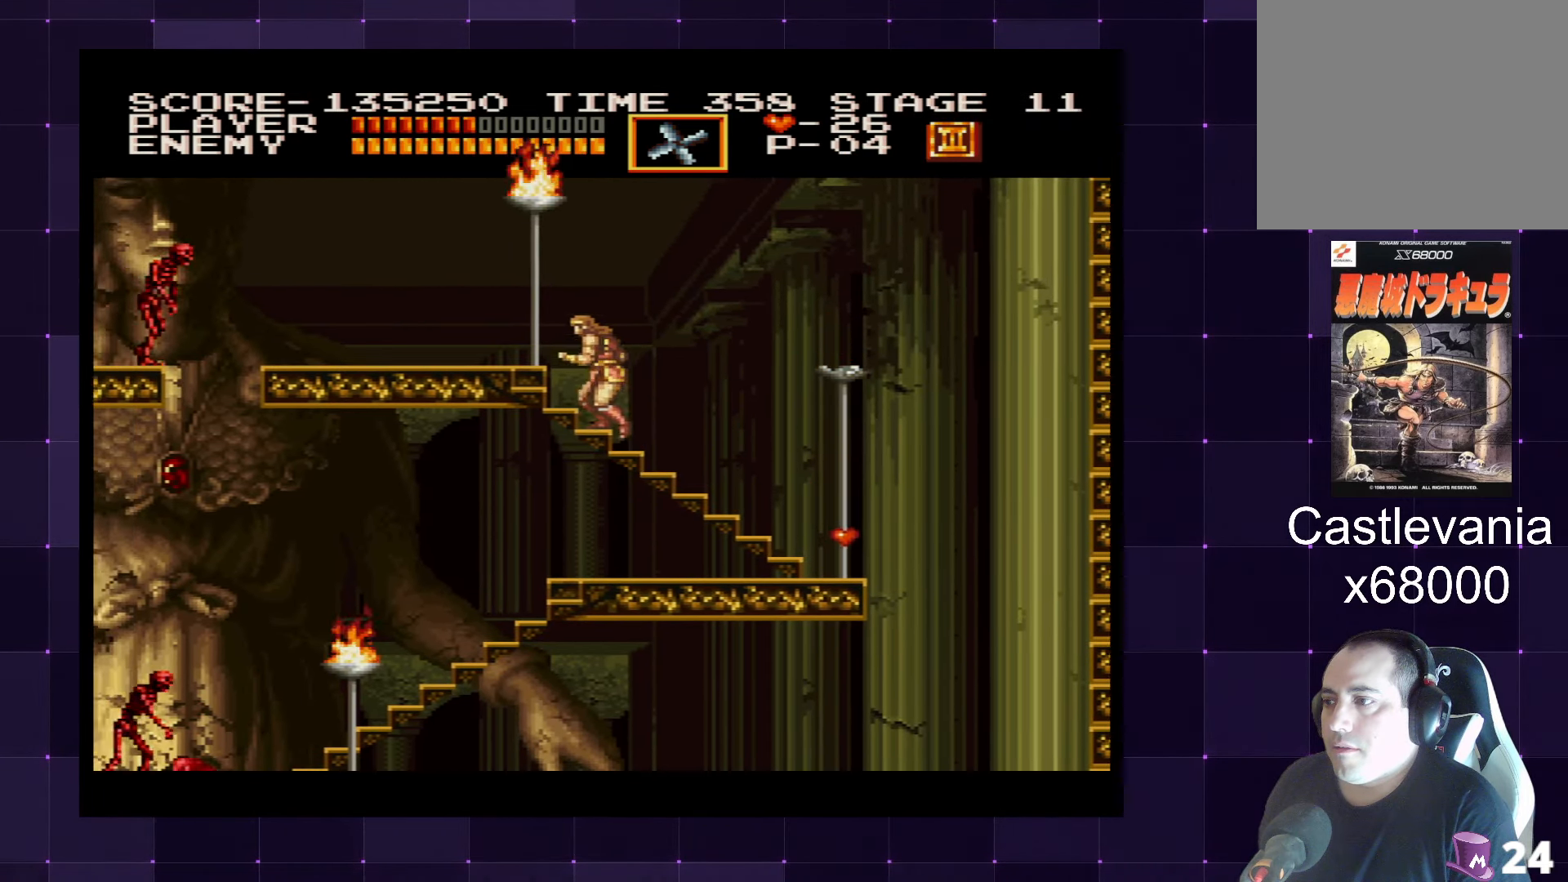
{"buttons": ["DPAD_LEFT"], "left_stick": "center", "right_stick": "center", "events": [[467, "DPAD_UP", "up"]]}
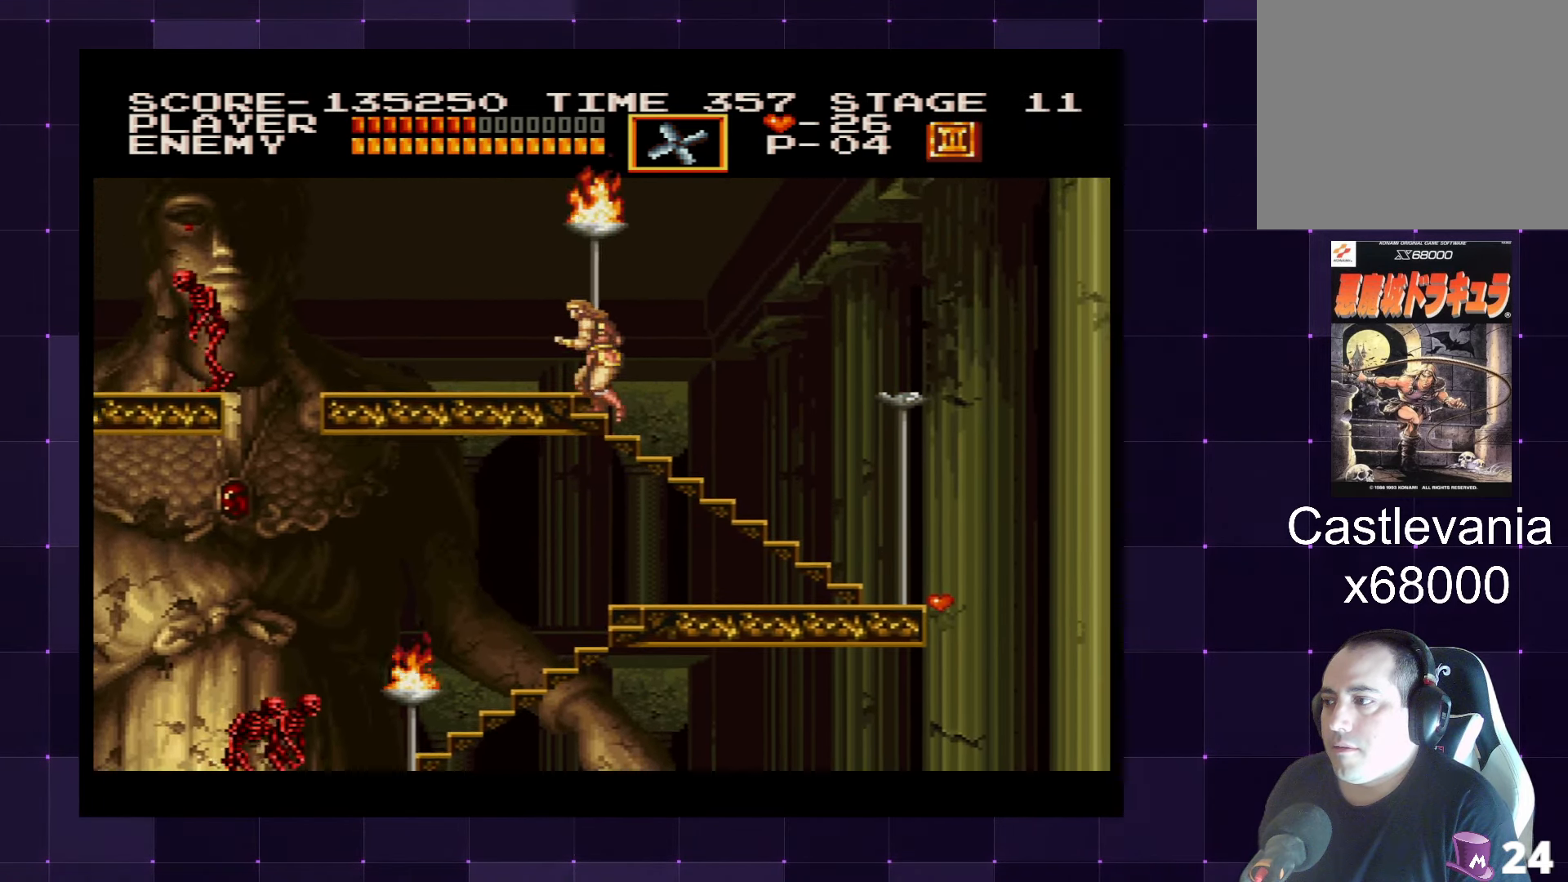
{"buttons": ["DPAD_LEFT"], "left_stick": "center", "right_stick": "center", "events": []}
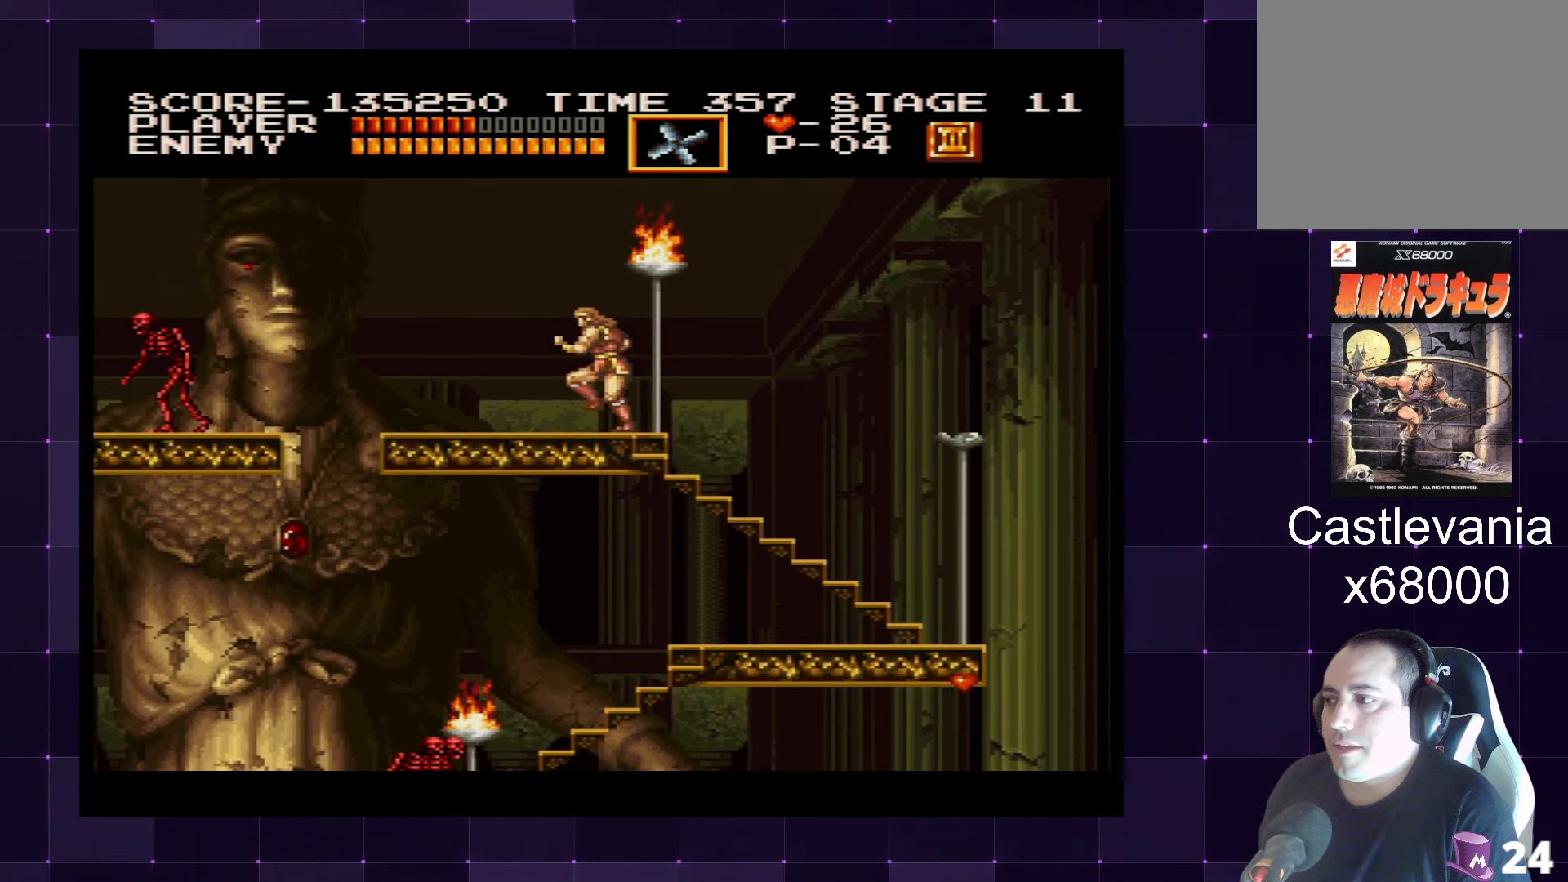
{"buttons": ["DPAD_LEFT"], "left_stick": "center", "right_stick": "center", "events": []}
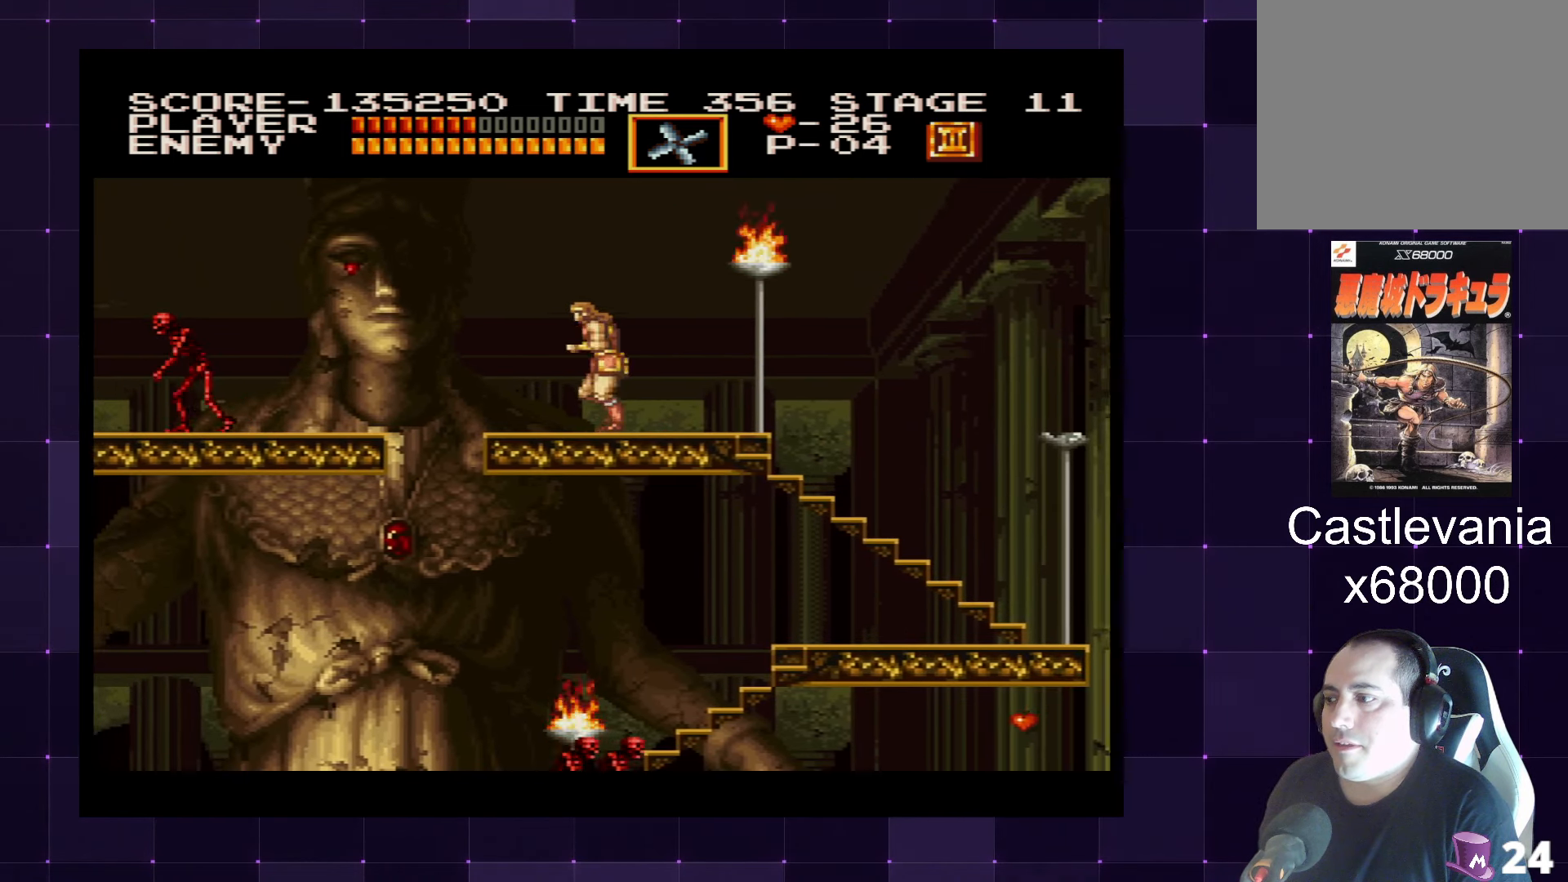
{"buttons": ["DPAD_LEFT"], "left_stick": "center", "right_stick": "center", "events": [[150, "DPAD_LEFT", "up"], [466, "DPAD_LEFT", "down"]]}
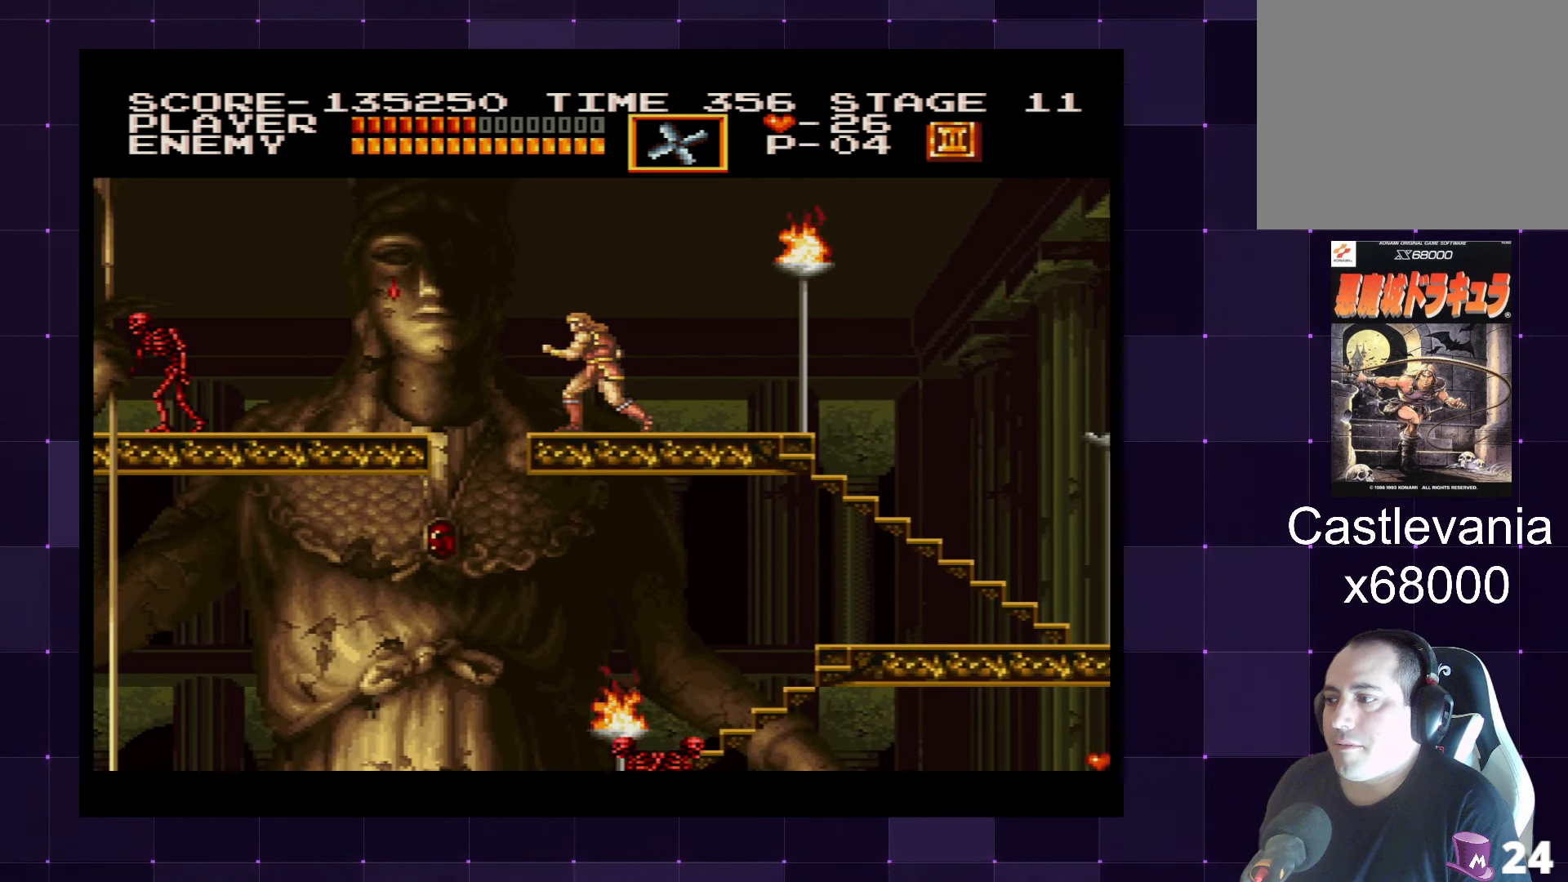
{"buttons": [], "left_stick": "center", "right_stick": "center", "events": [[66, "DPAD_LEFT", "up"]]}
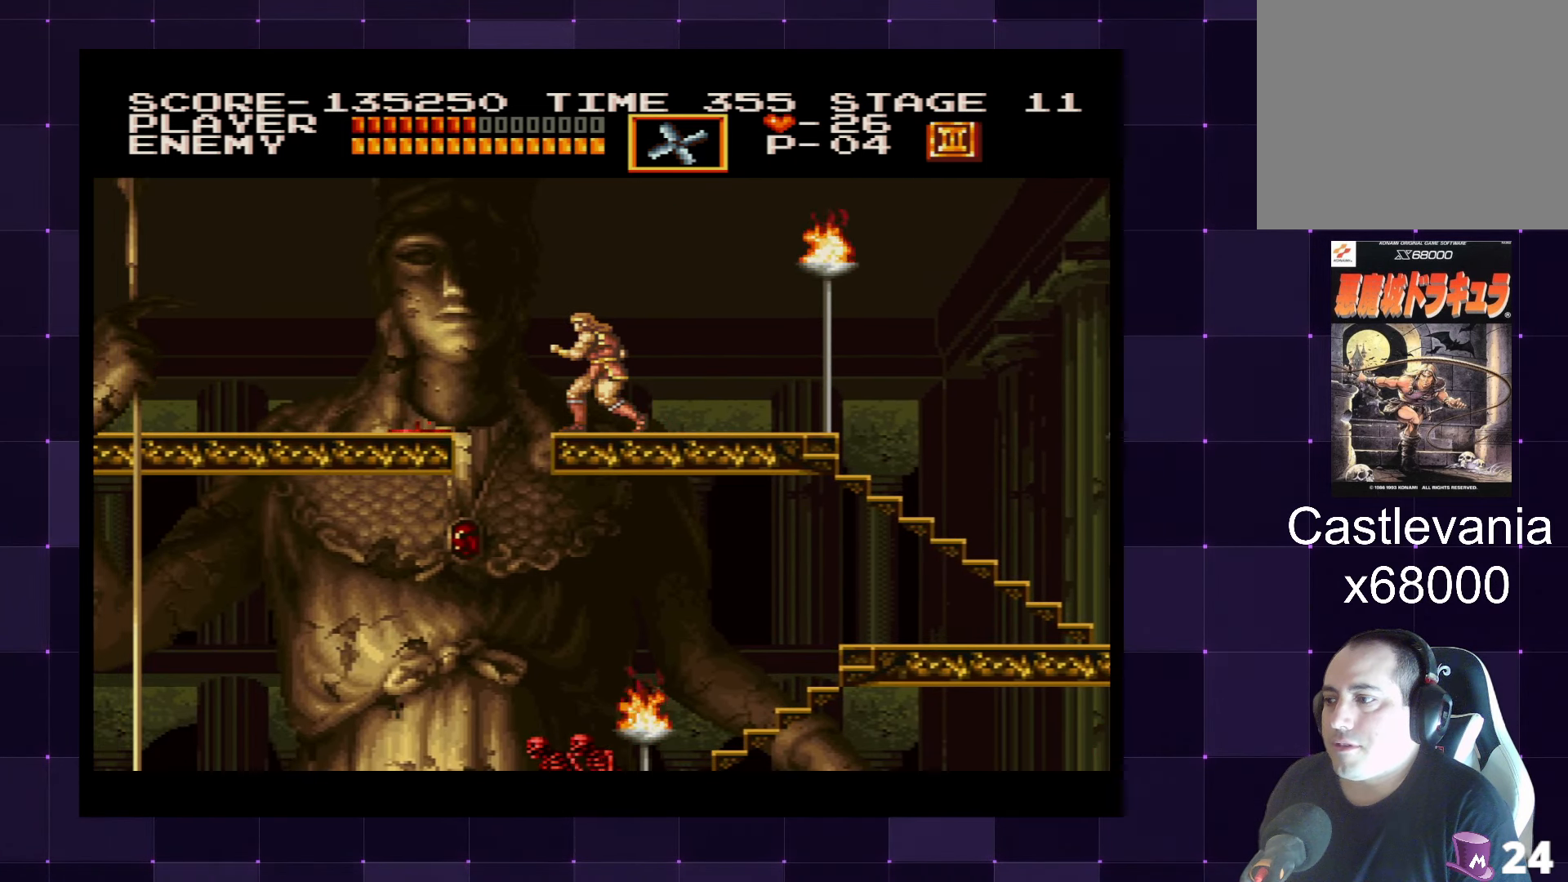
{"buttons": [], "left_stick": "center", "right_stick": "center", "events": []}
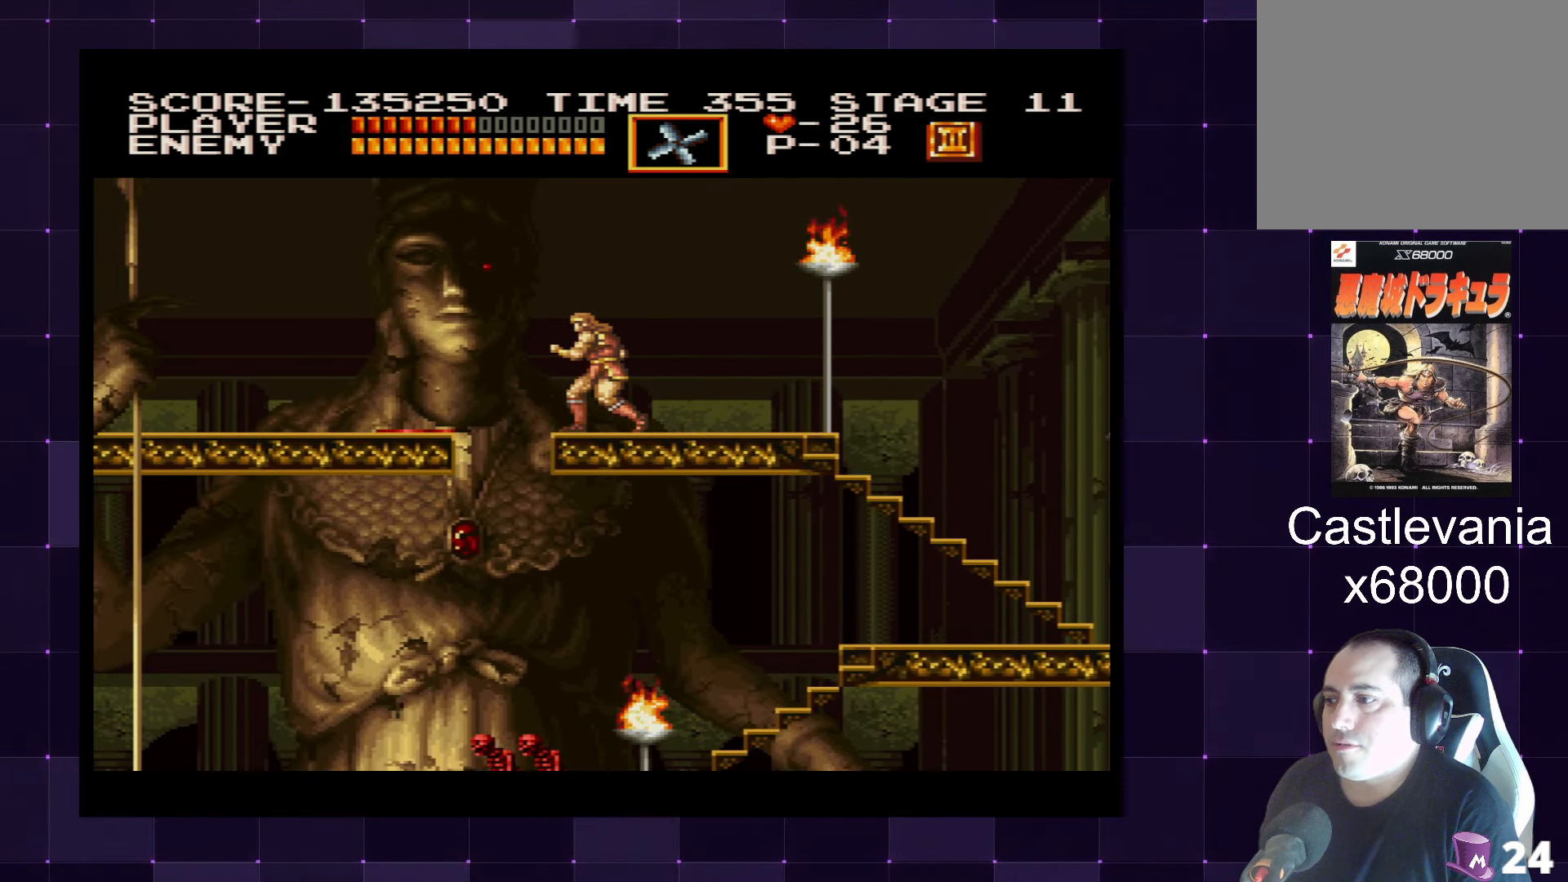
{"buttons": [], "left_stick": "center", "right_stick": "center", "events": []}
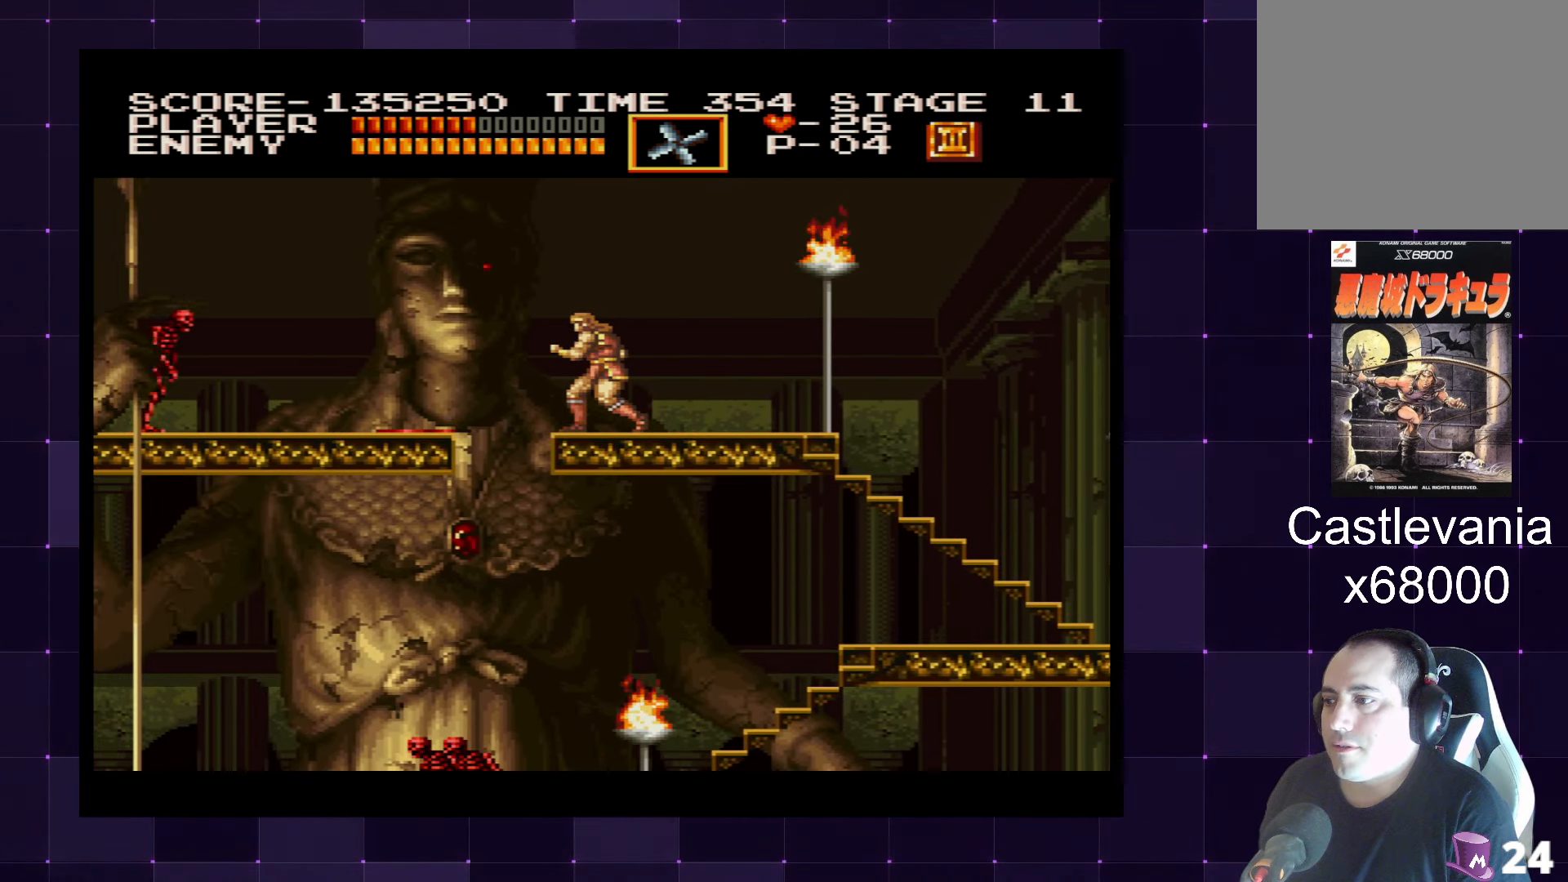
{"buttons": [], "left_stick": "center", "right_stick": "center", "events": []}
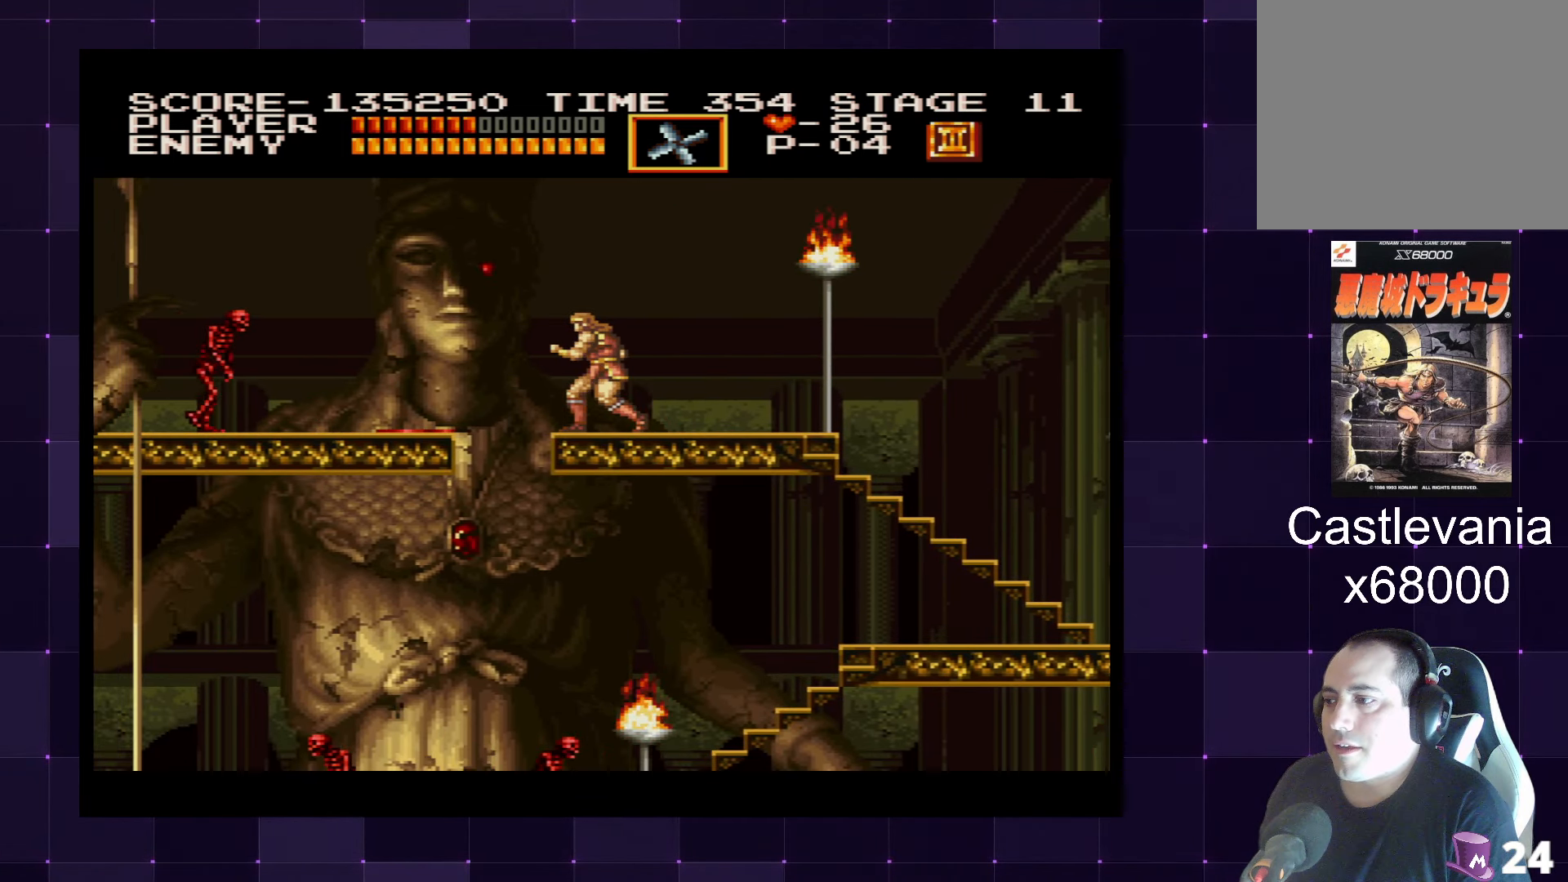
{"buttons": [], "left_stick": "center", "right_stick": "center", "events": []}